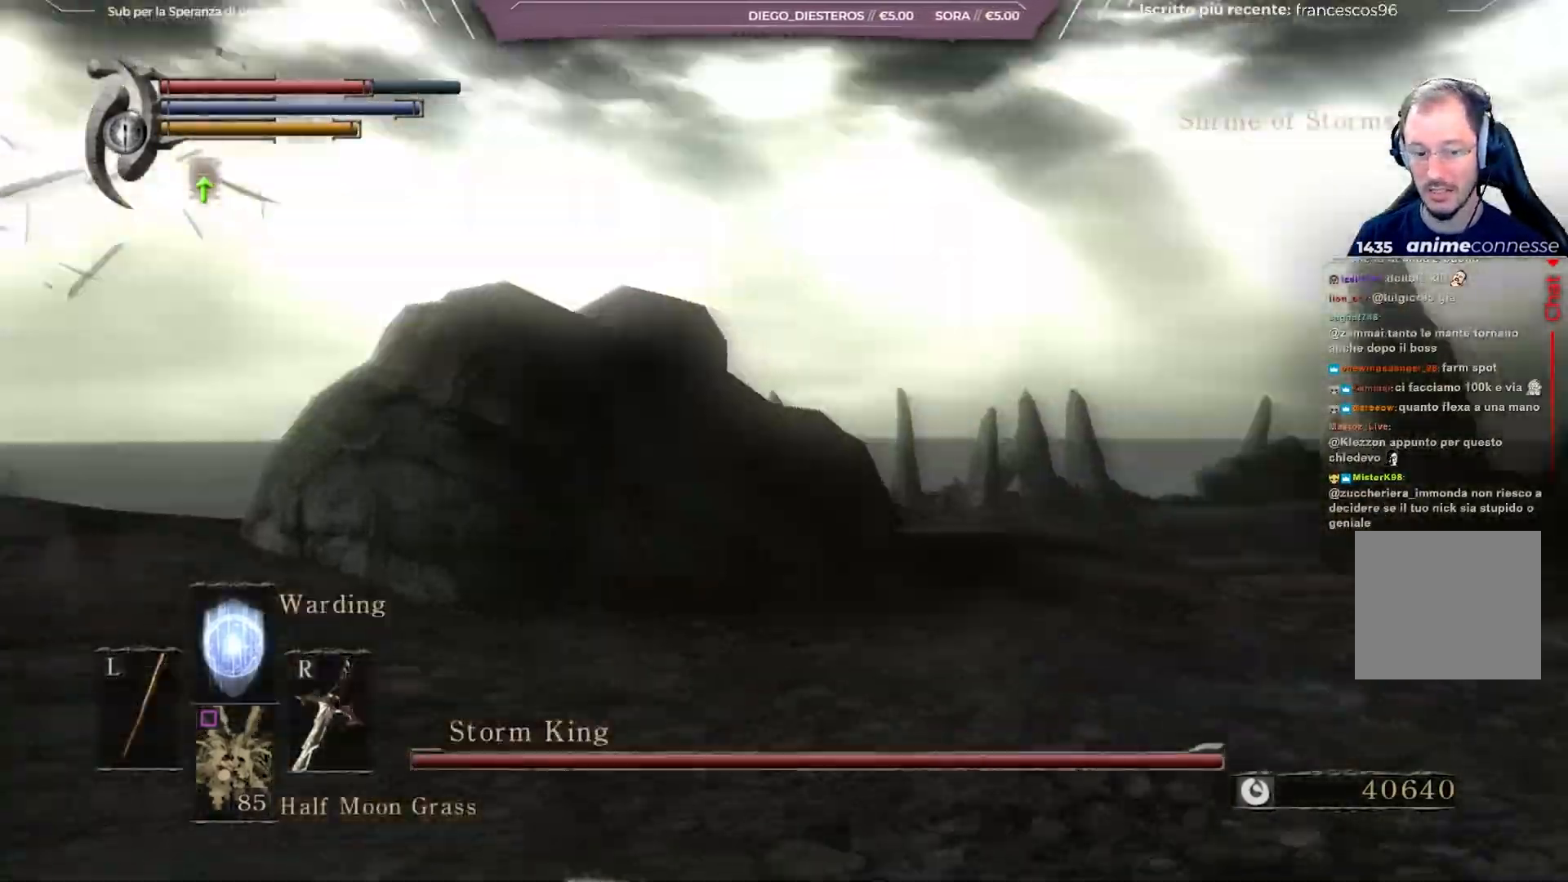
Gameplay with a controller (Xbox layout); each line is a JSON object with the inputs held at the frame after it. "events" lists button and stick changes between this image and that frame as [ms after this image, input, new state], when the widget could be followed in between.
{"buttons": [], "left_stick": "up", "right_stick": "center", "events": [[117, "right_stick", "center"], [333, "right_stick", "right"], [500, "left_stick", "up"], [500, "right_stick", "center"]]}
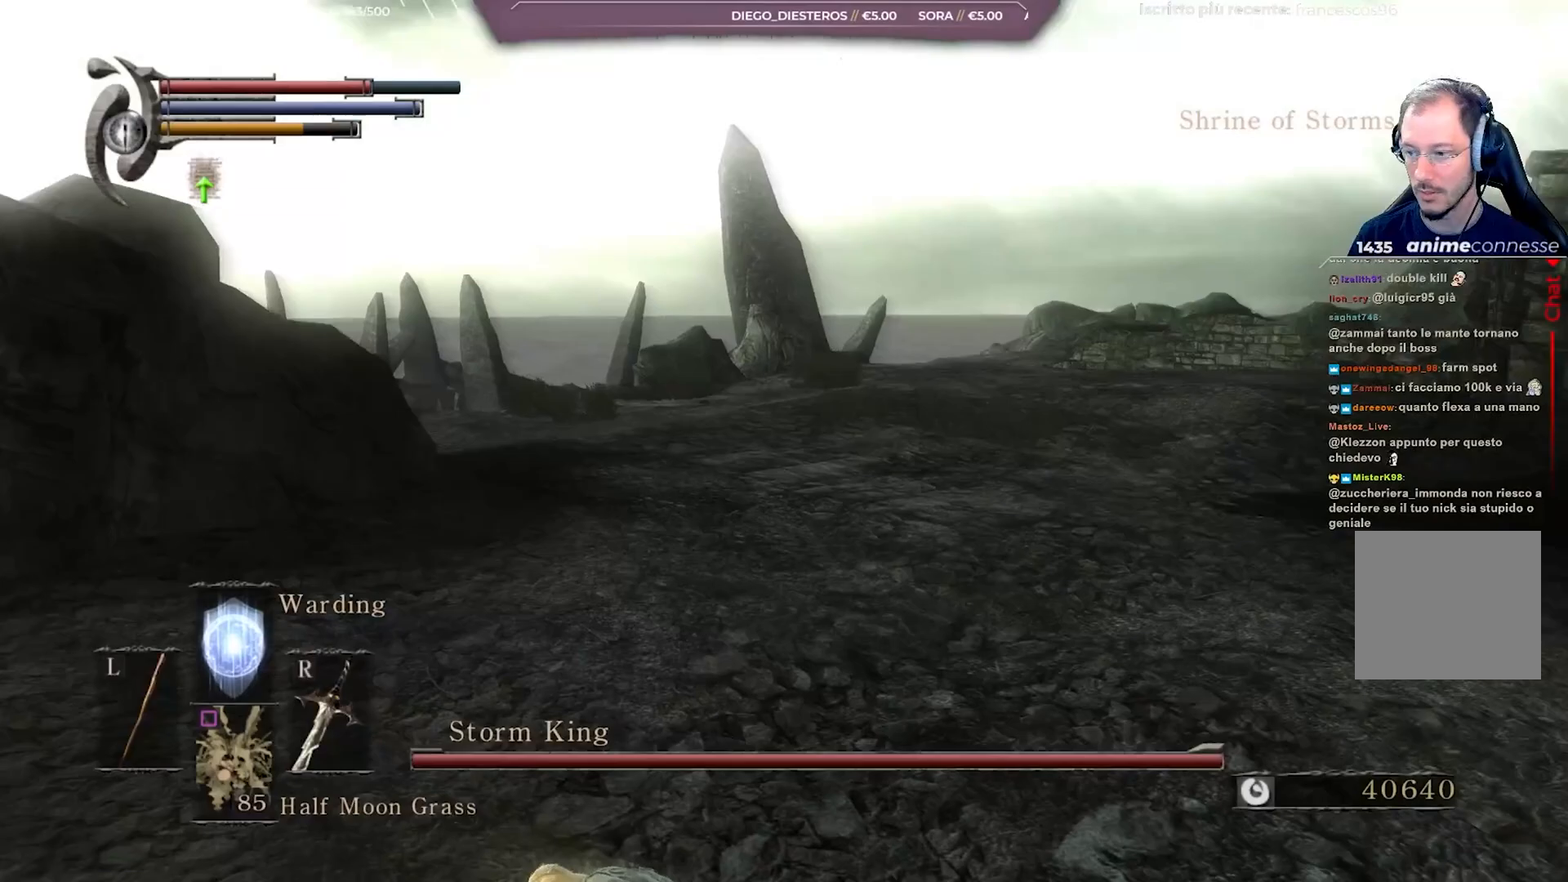
{"buttons": [], "left_stick": "up", "right_stick": "center", "events": []}
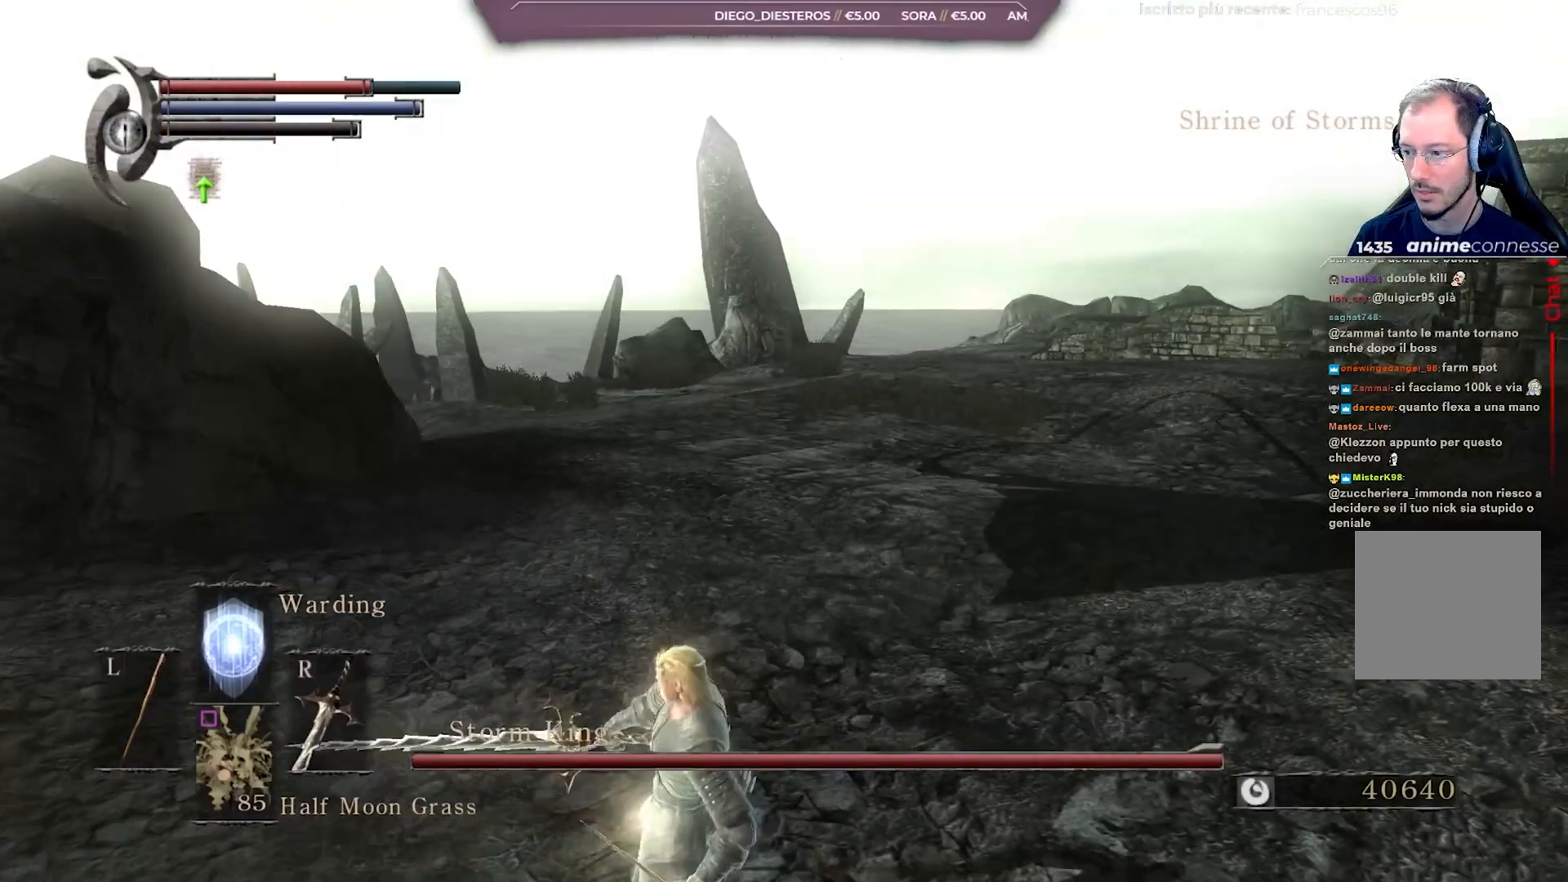
{"buttons": ["R3"], "left_stick": "up", "right_stick": "up", "events": [[333, "right_stick", "up-right"], [400, "right_stick", "center"], [500, "R3", "down"], [500, "right_stick", "up"]]}
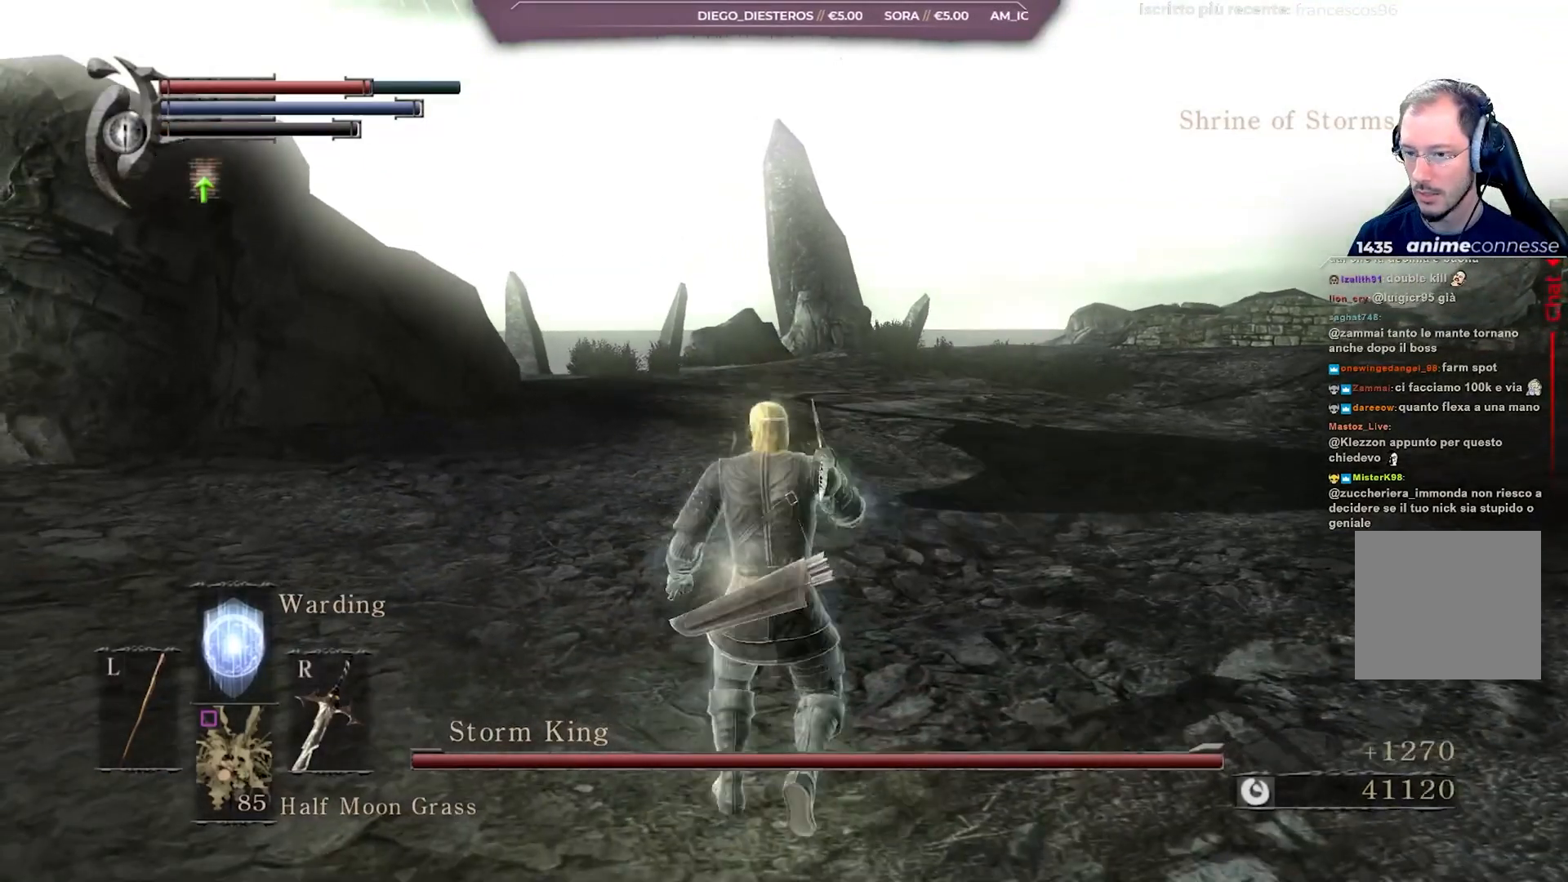
{"buttons": ["R3"], "left_stick": "up", "right_stick": "center", "events": [[100, "R3", "up"], [133, "right_stick", "center"], [483, "R3", "down"]]}
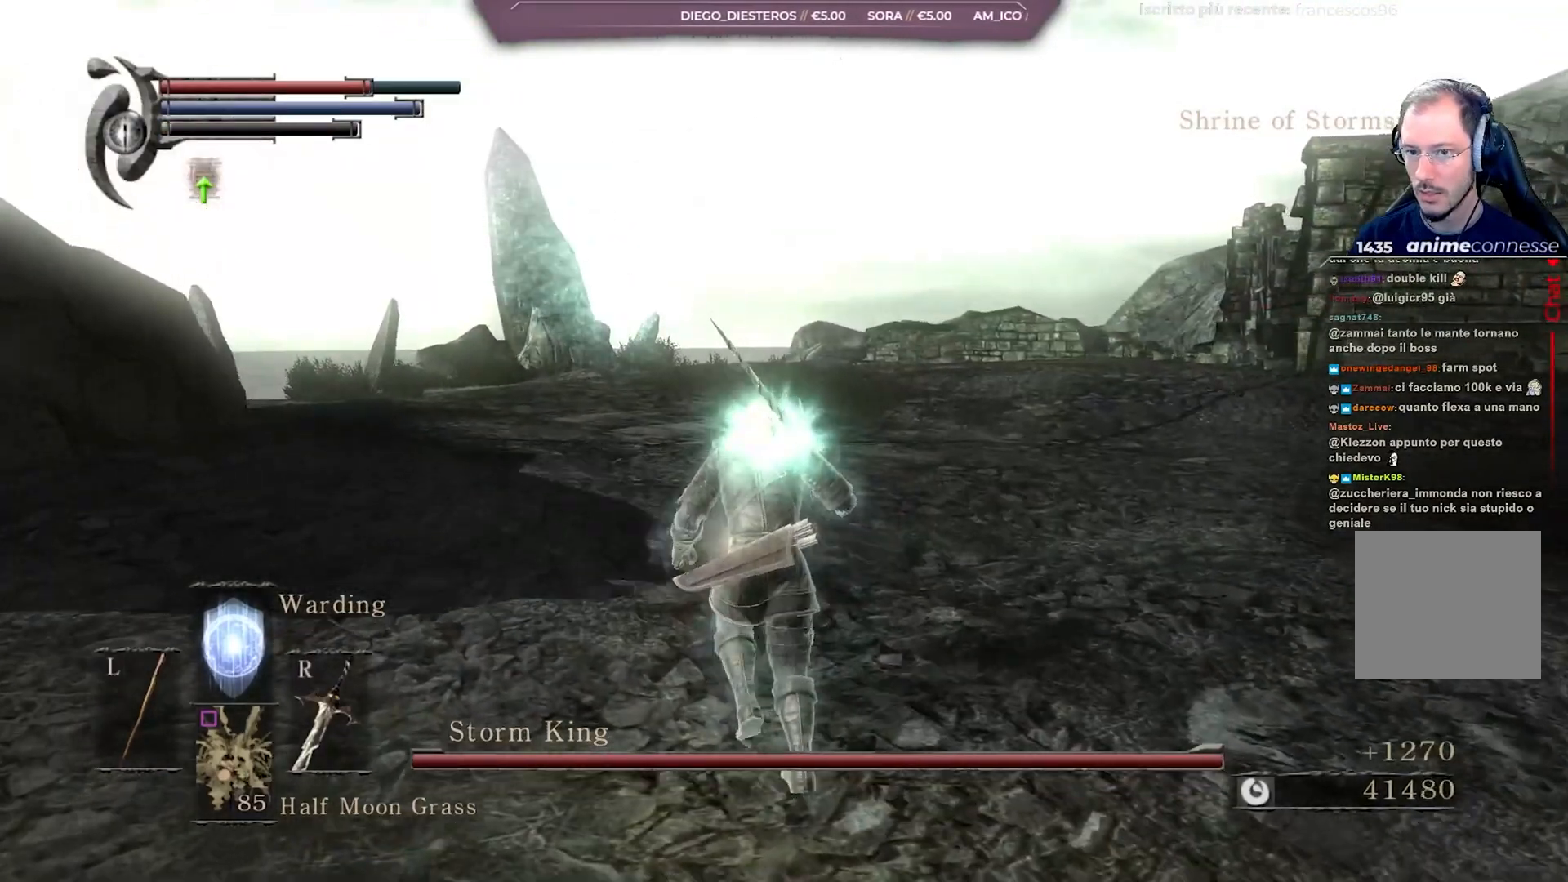
{"buttons": ["L1"], "left_stick": "up", "right_stick": "center", "events": [[17, "right_stick", "down"], [83, "R3", "up"], [117, "right_stick", "center"], [483, "L1", "down"]]}
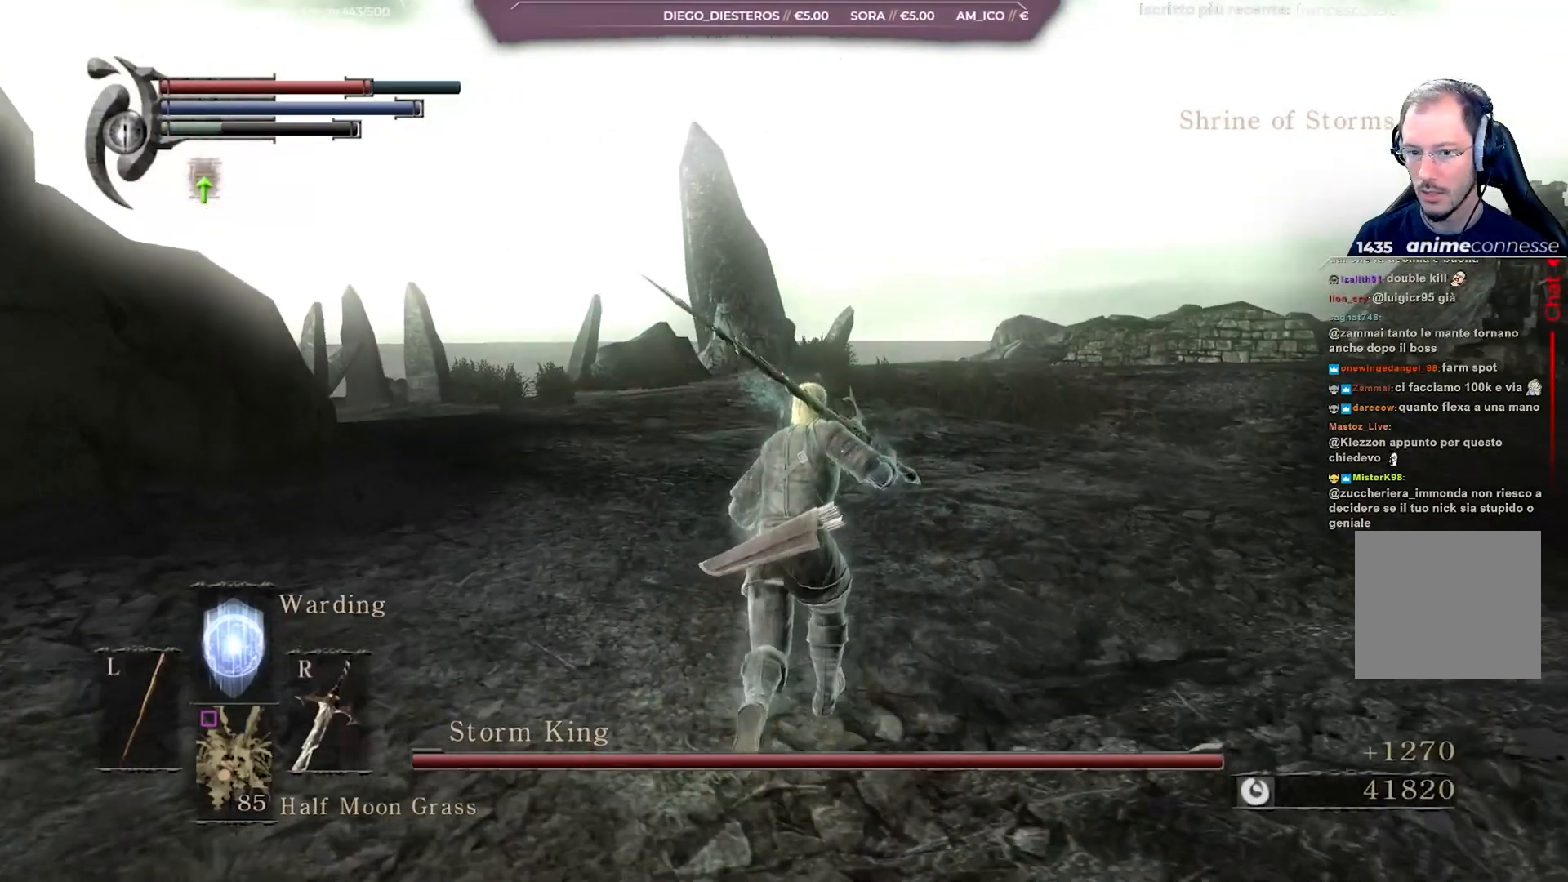
{"buttons": [], "left_stick": "up", "right_stick": "center", "events": [[150, "L1", "up"]]}
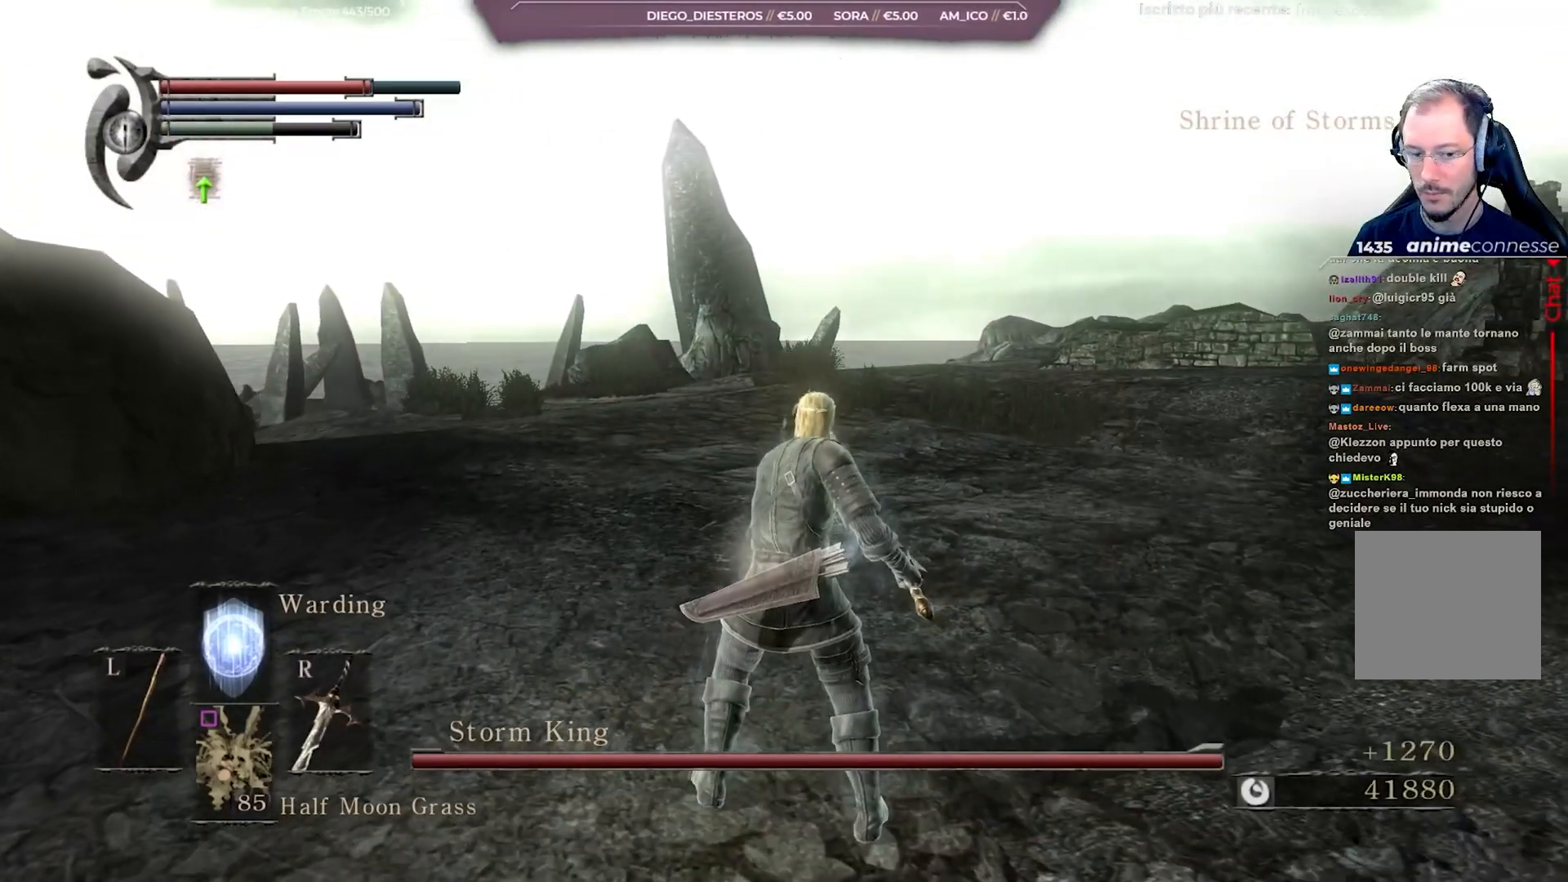
{"buttons": [], "left_stick": "up", "right_stick": "center", "events": []}
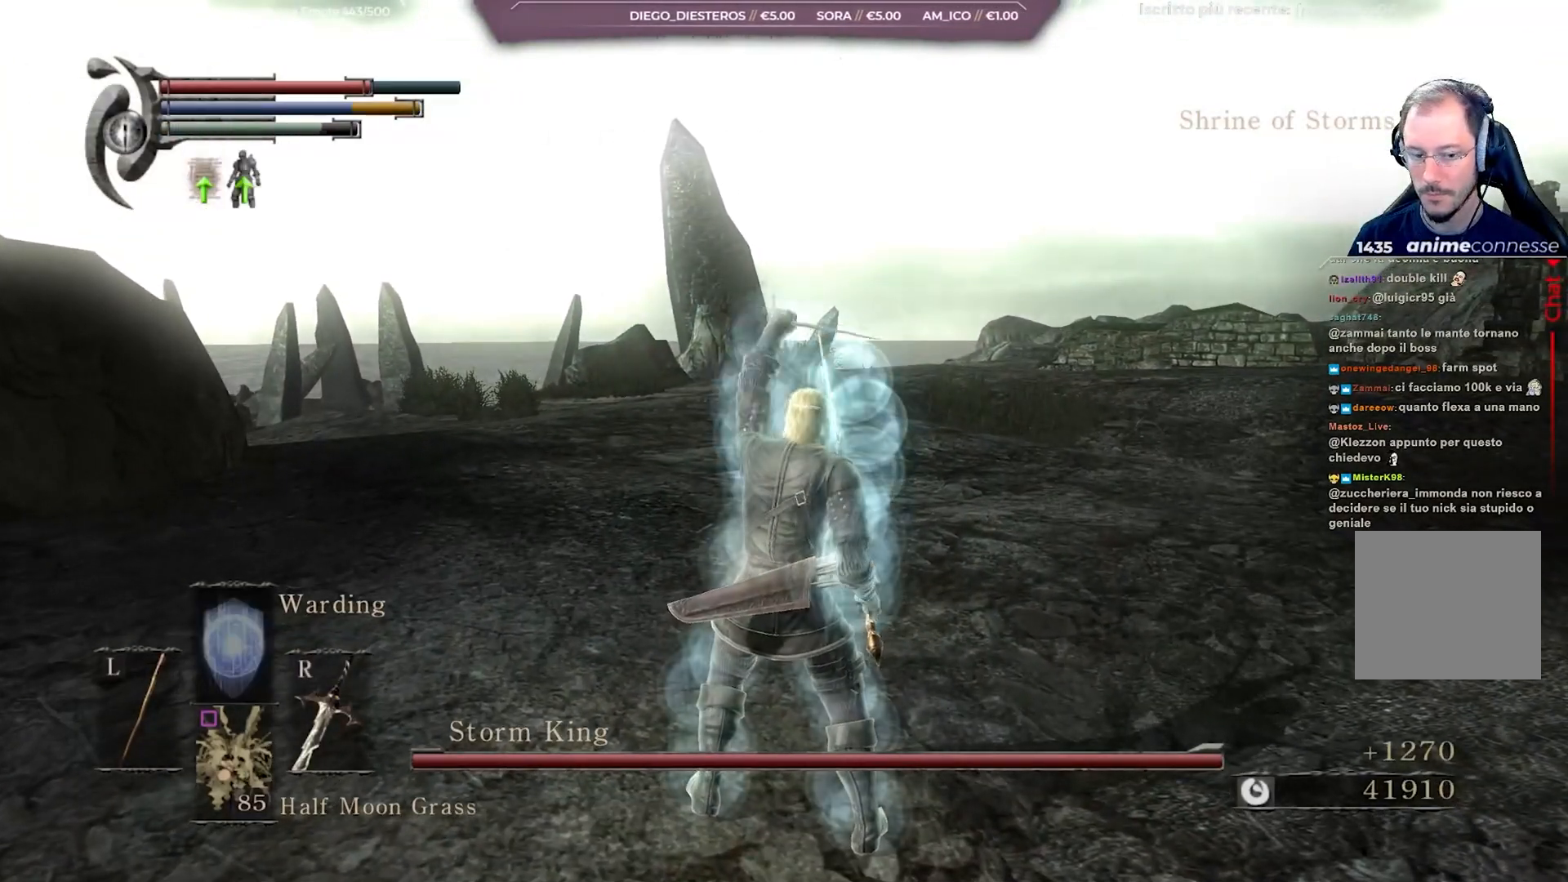
{"buttons": ["DPAD_UP"], "left_stick": "up", "right_stick": "center", "events": [[500, "DPAD_UP", "down"]]}
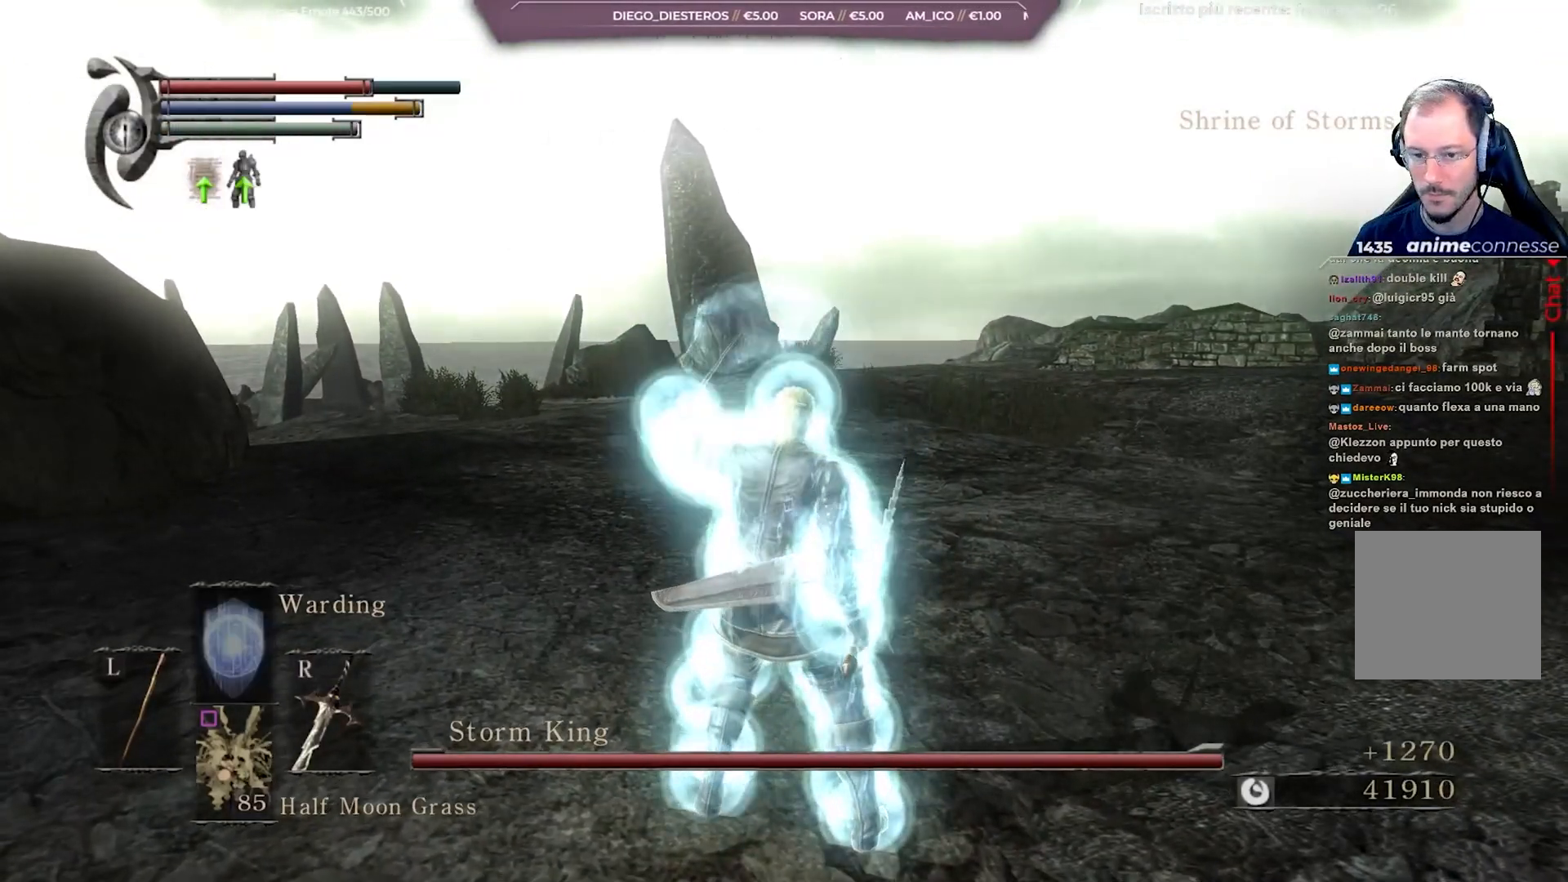
{"buttons": [], "left_stick": "up", "right_stick": "center", "events": [[100, "DPAD_UP", "up"], [367, "DPAD_UP", "down"], [450, "DPAD_UP", "up"]]}
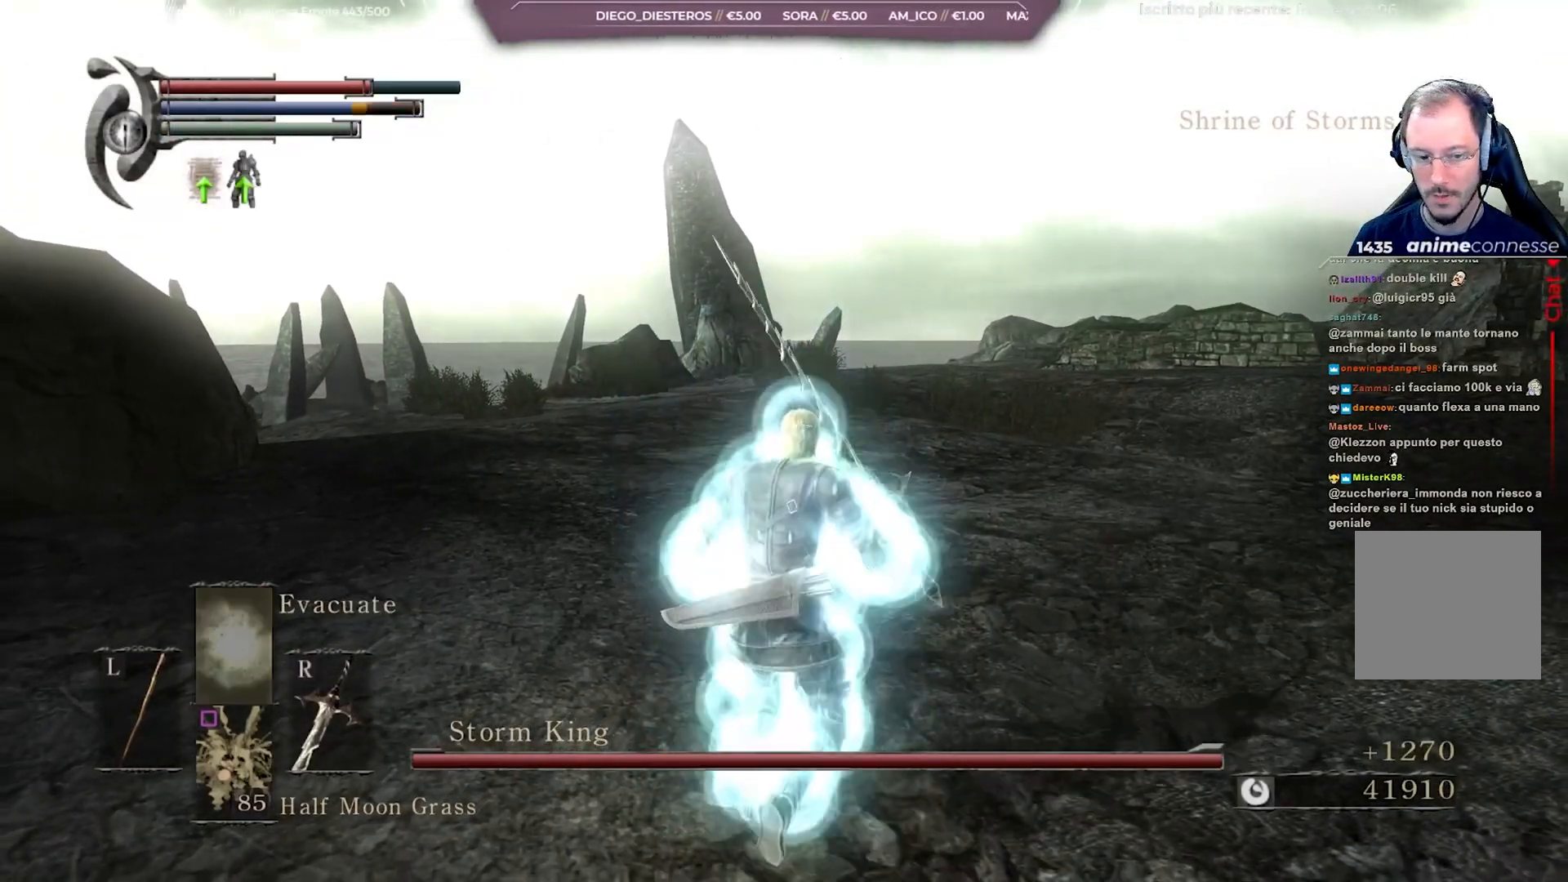
{"buttons": [], "left_stick": "up", "right_stick": "center", "events": [[250, "DPAD_UP", "down"], [333, "DPAD_UP", "up"]]}
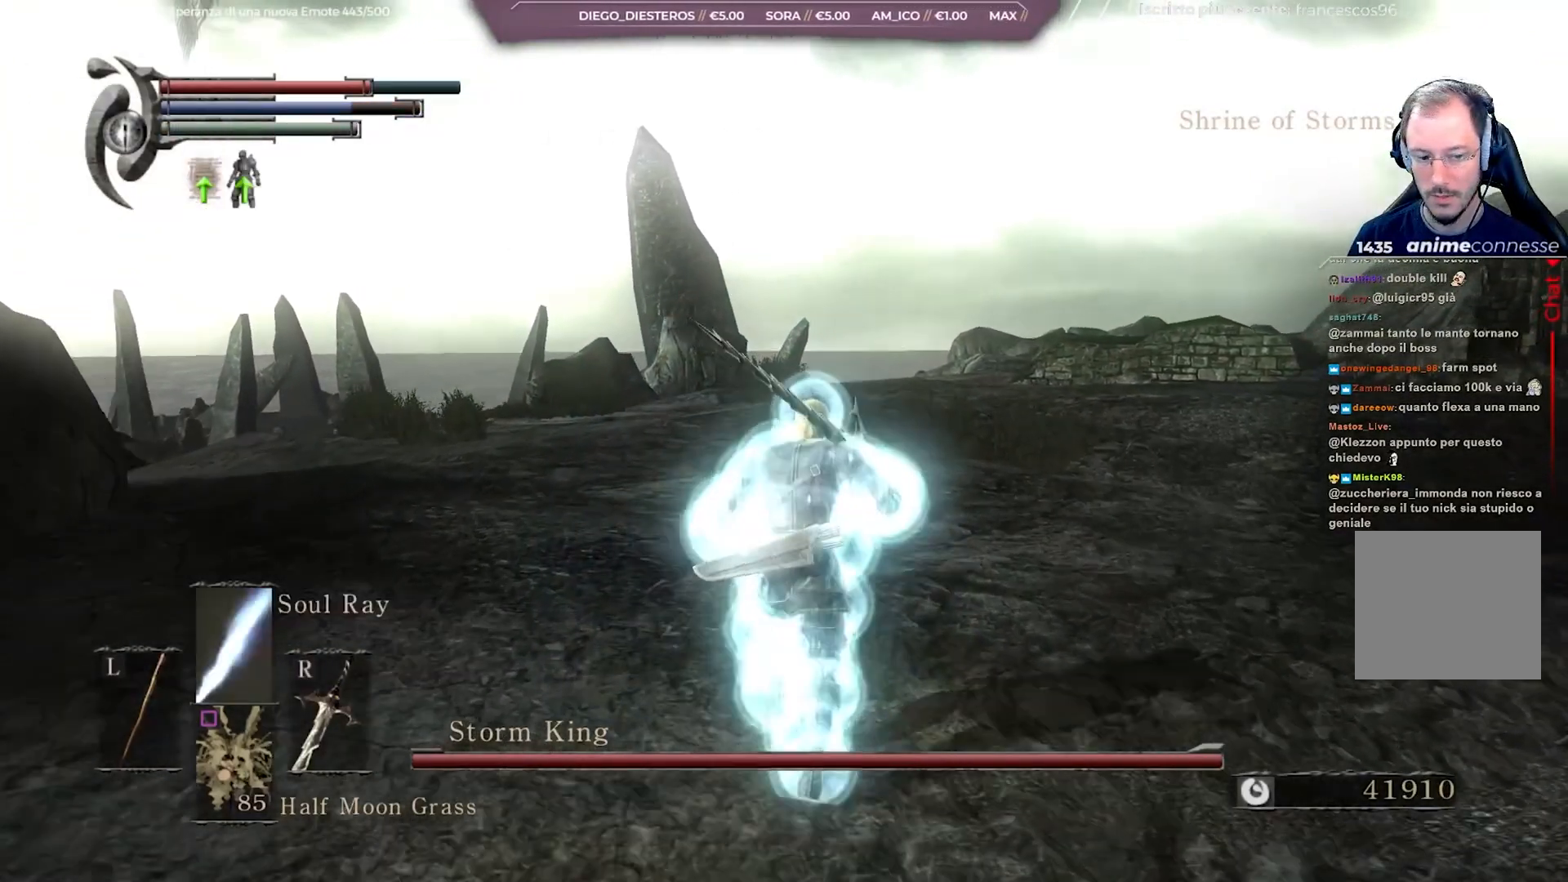
{"buttons": [], "left_stick": "up", "right_stick": "center", "events": []}
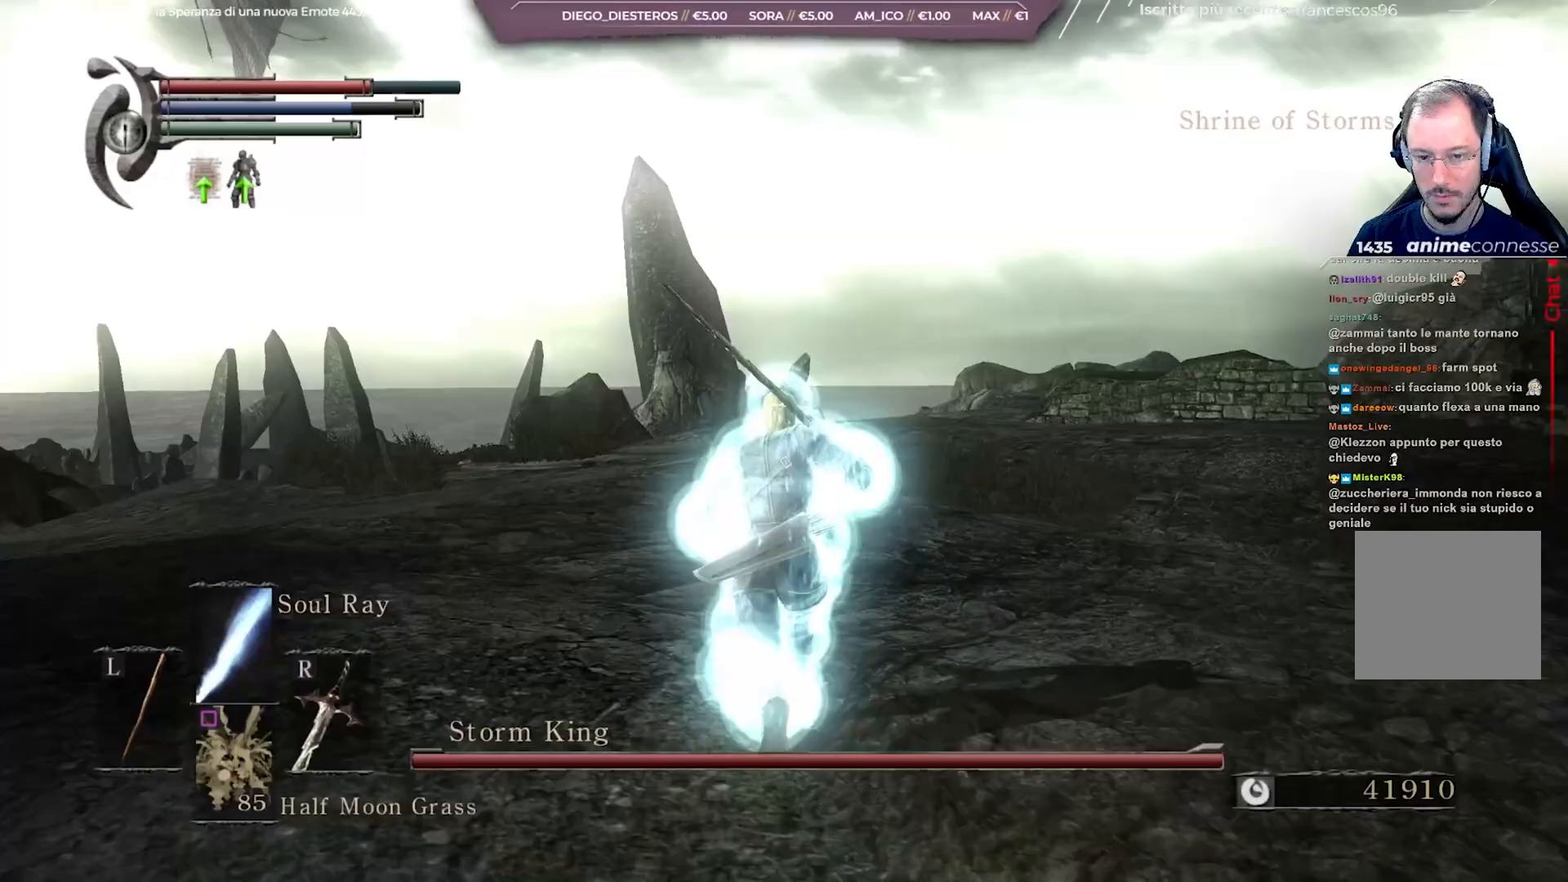
{"buttons": ["B"], "left_stick": "up", "right_stick": "center", "events": [[400, "B", "down"]]}
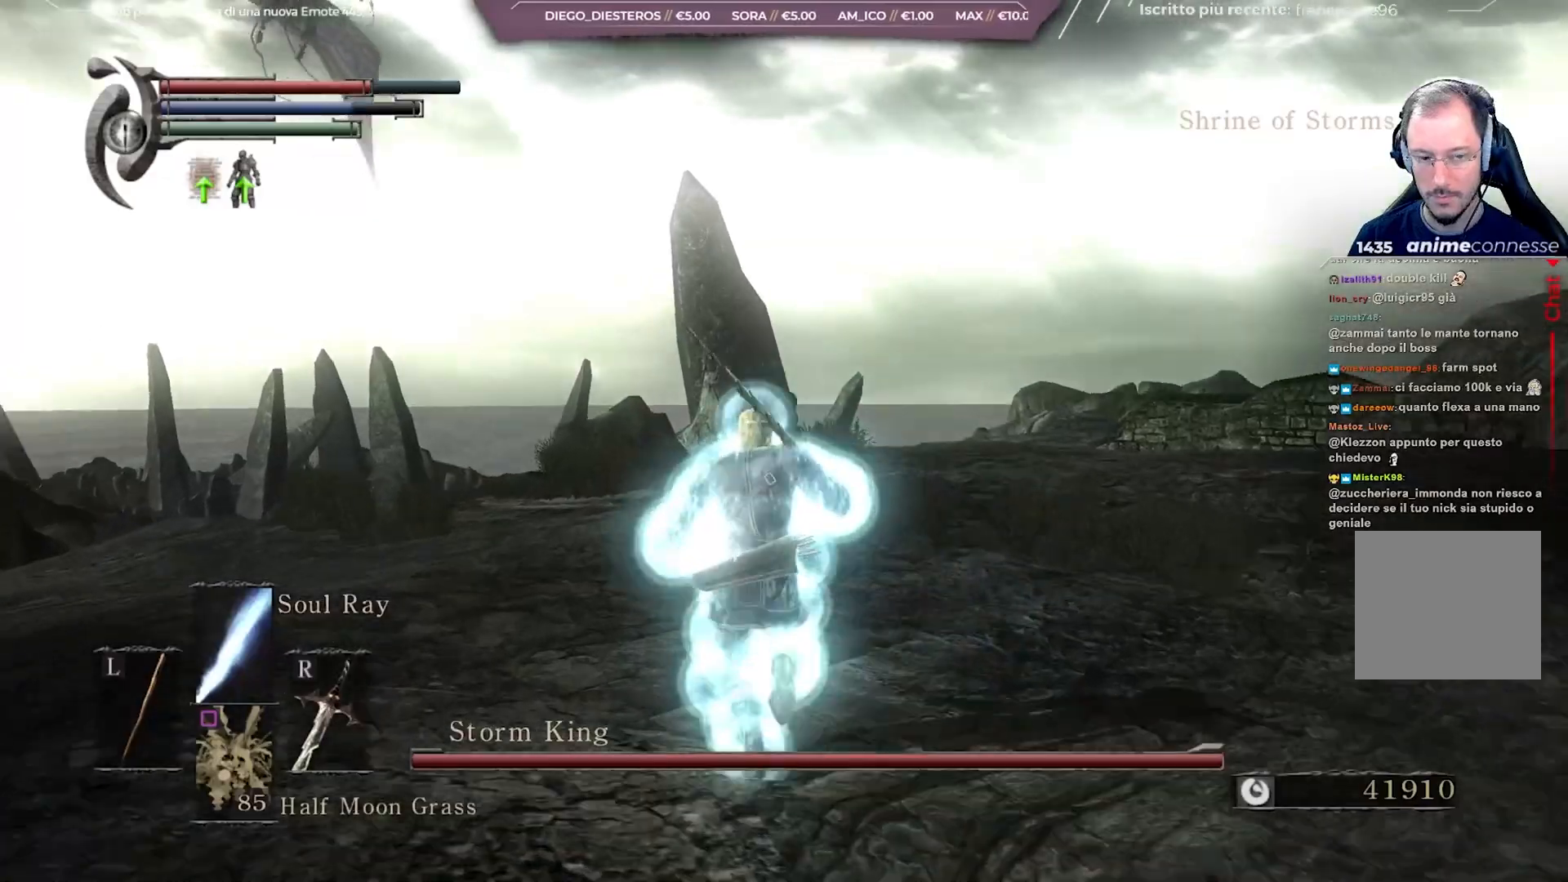
{"buttons": ["B"], "left_stick": "up", "right_stick": "center", "events": [[217, "right_stick", "down"], [350, "right_stick", "center"]]}
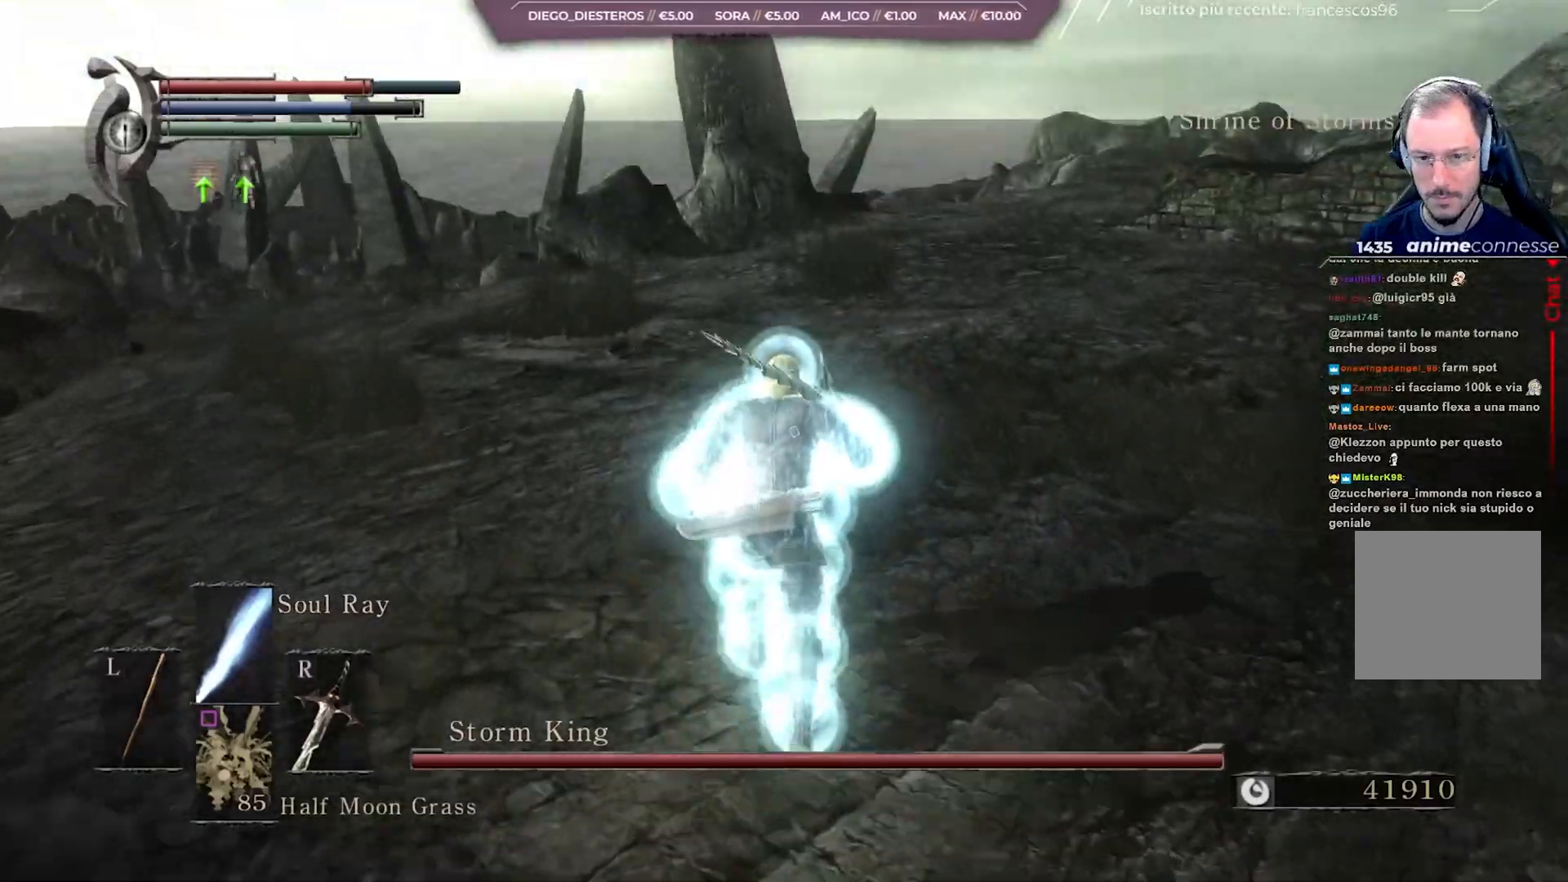
{"buttons": ["B"], "left_stick": "up", "right_stick": "center", "events": []}
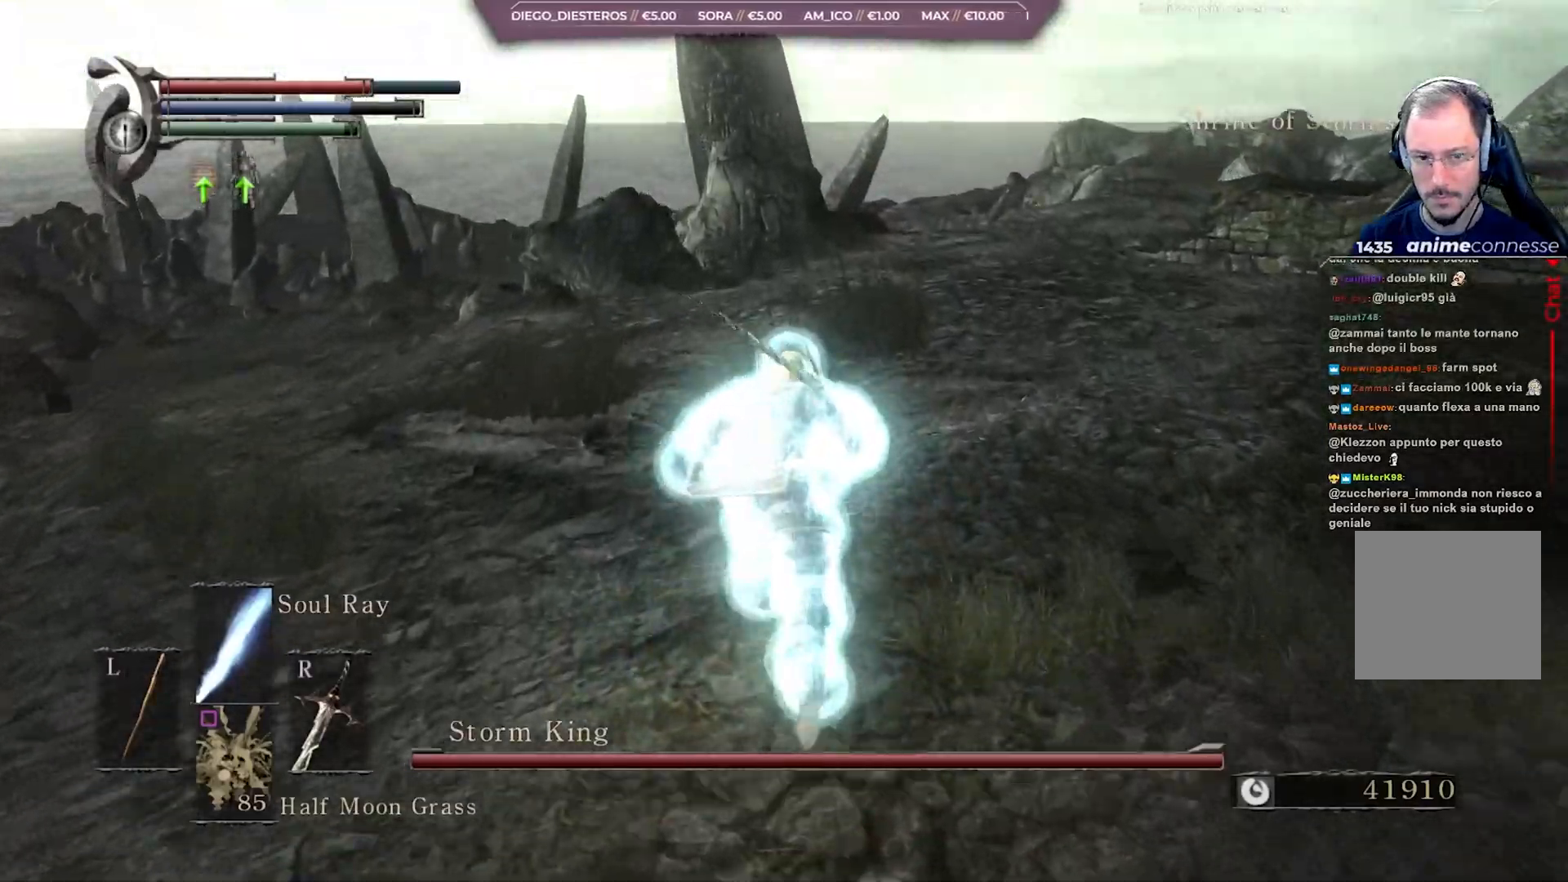
{"buttons": ["B"], "left_stick": "up", "right_stick": "down-left", "events": [[500, "right_stick", "down-left"]]}
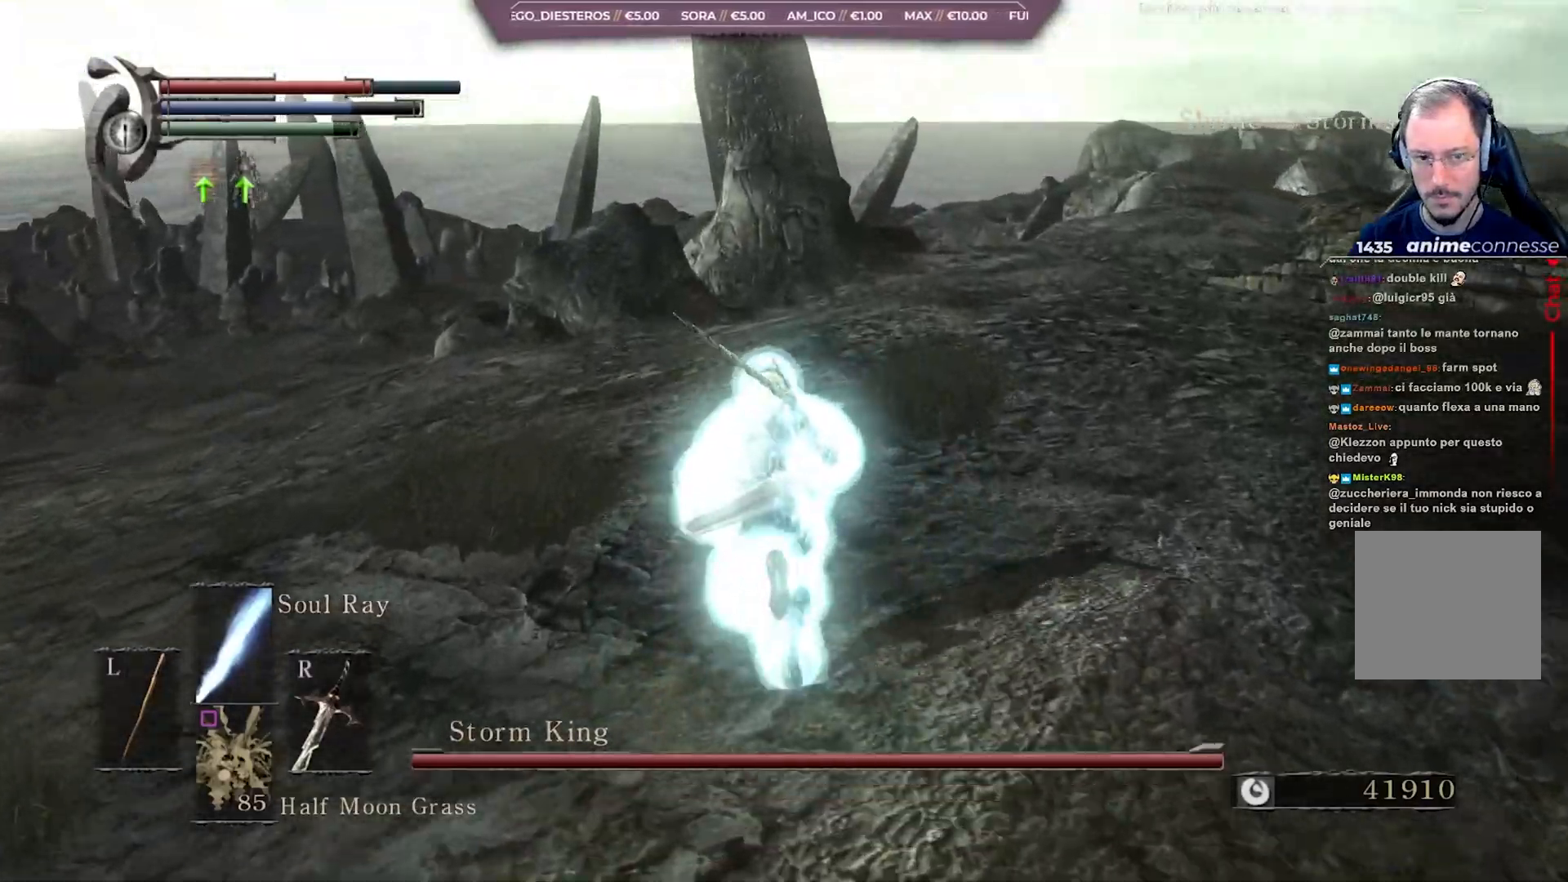
{"buttons": ["B"], "left_stick": "up", "right_stick": "center", "events": [[133, "right_stick", "center"]]}
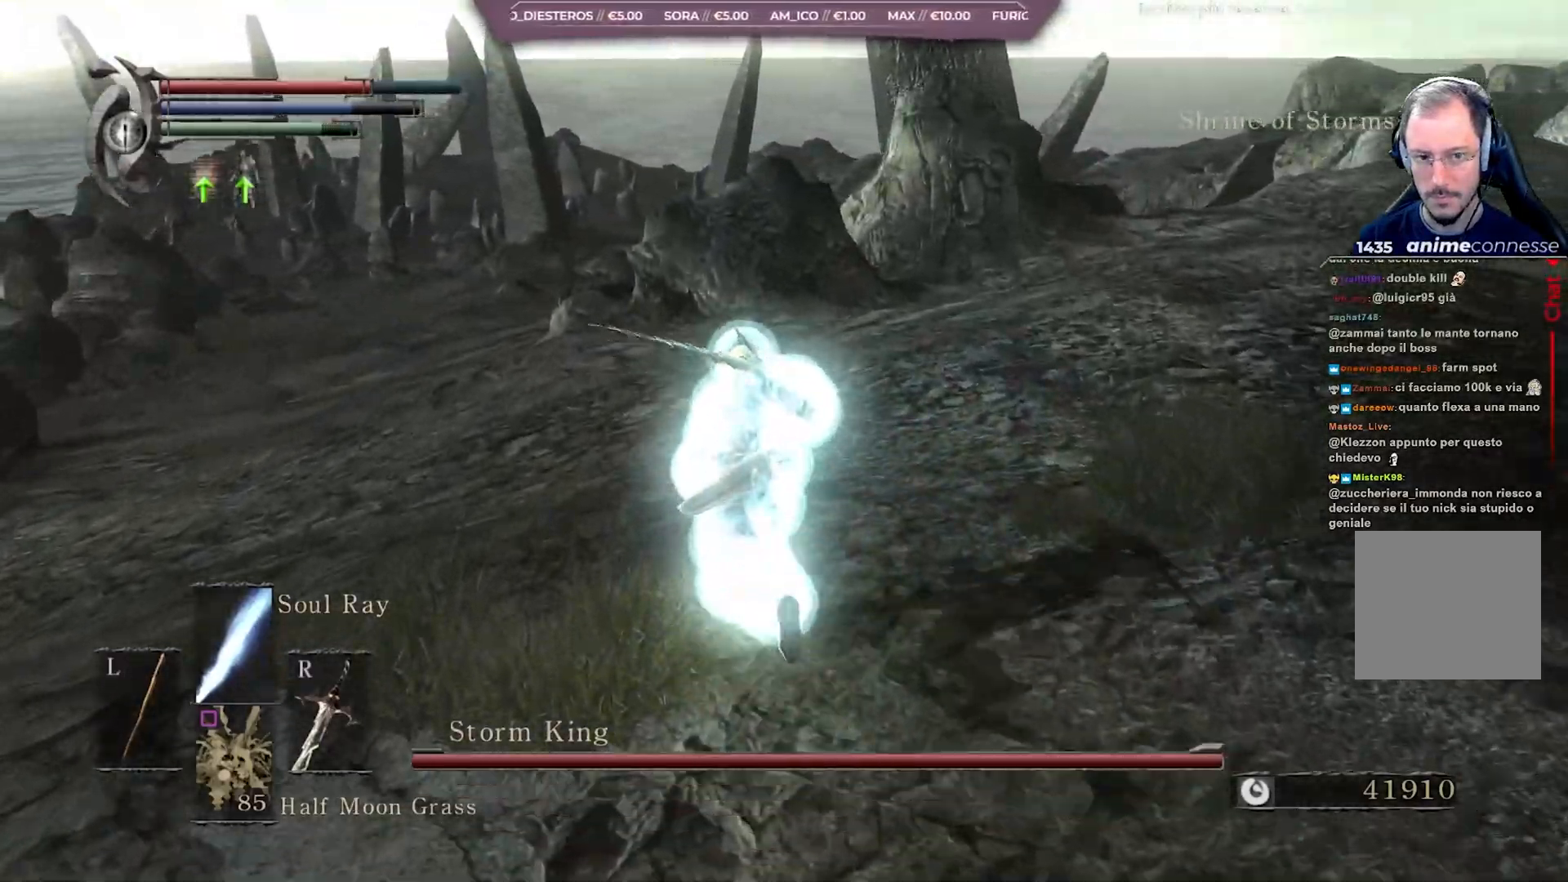
{"buttons": ["B"], "left_stick": "up", "right_stick": "center", "events": []}
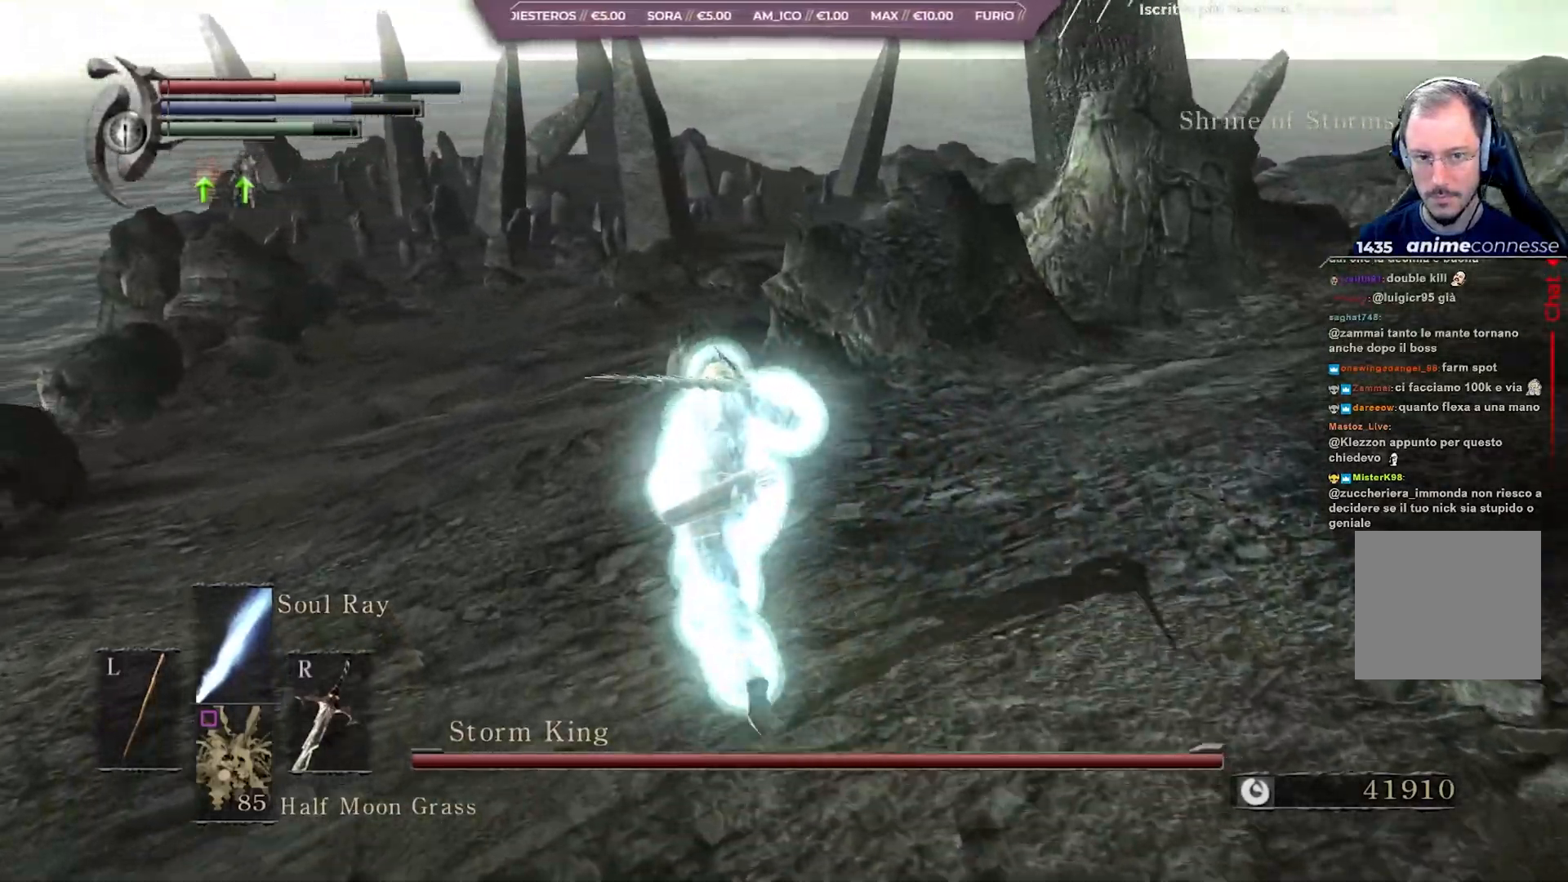
{"buttons": ["B"], "left_stick": "up", "right_stick": "center", "events": []}
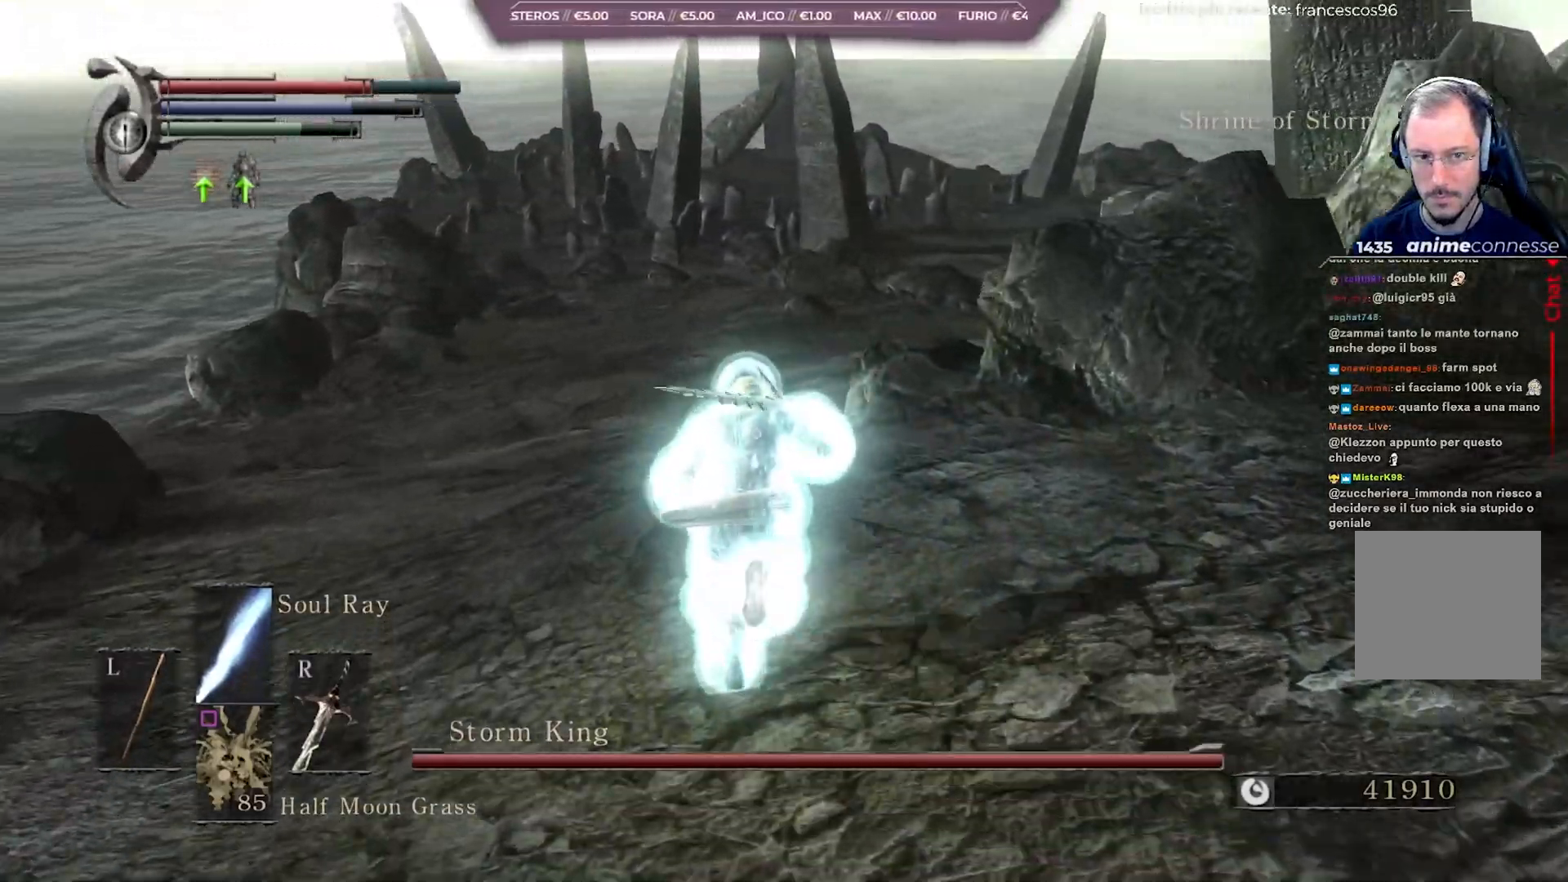
{"buttons": ["B"], "left_stick": "up", "right_stick": "center", "events": []}
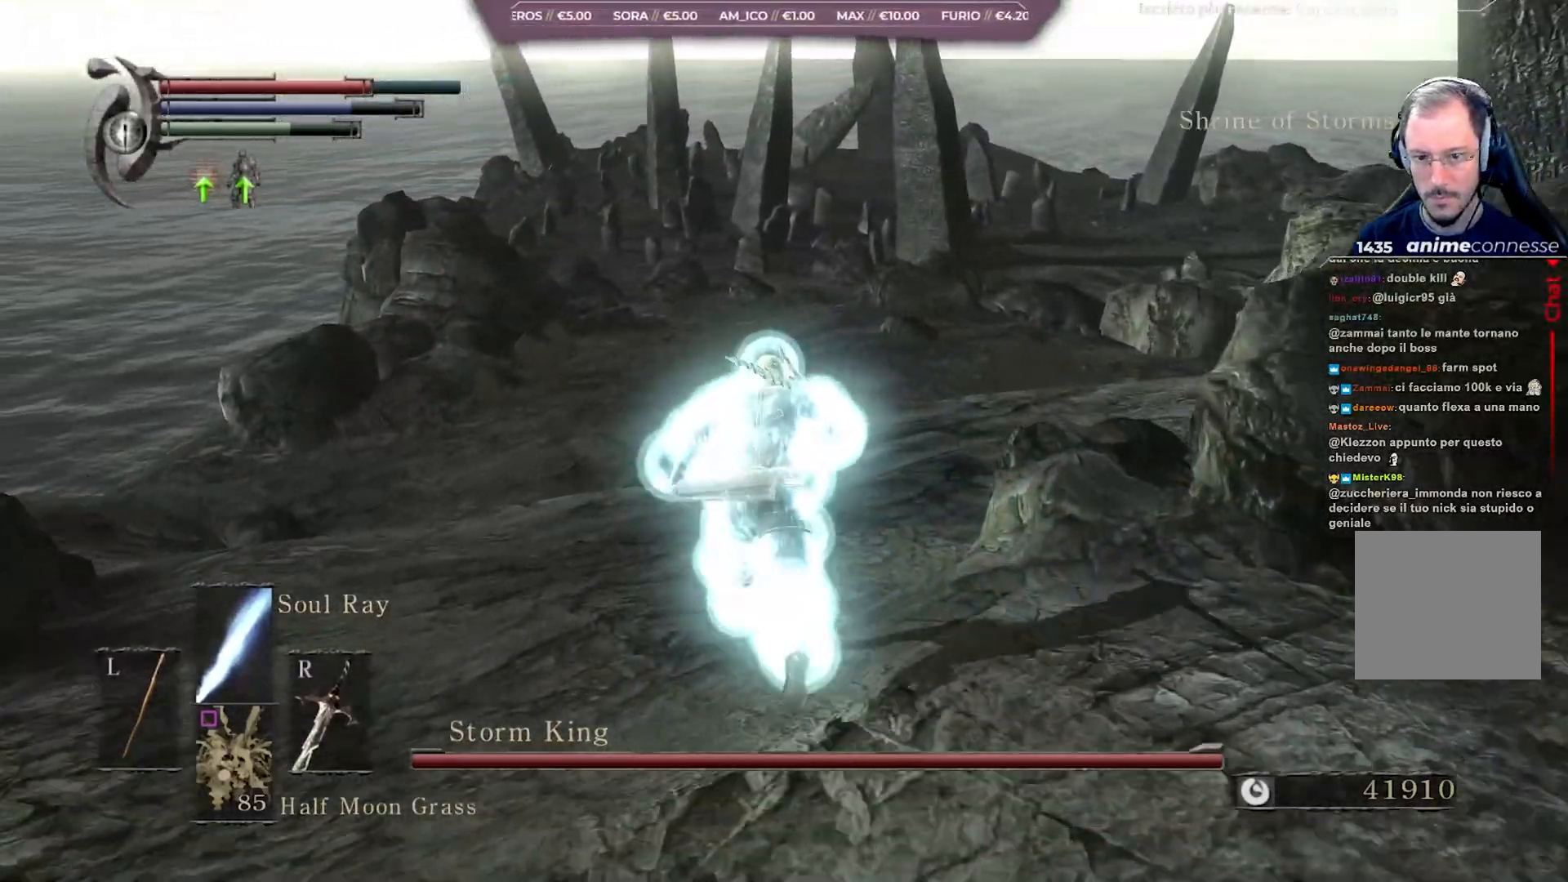
{"buttons": ["B"], "left_stick": "up", "right_stick": "center", "events": []}
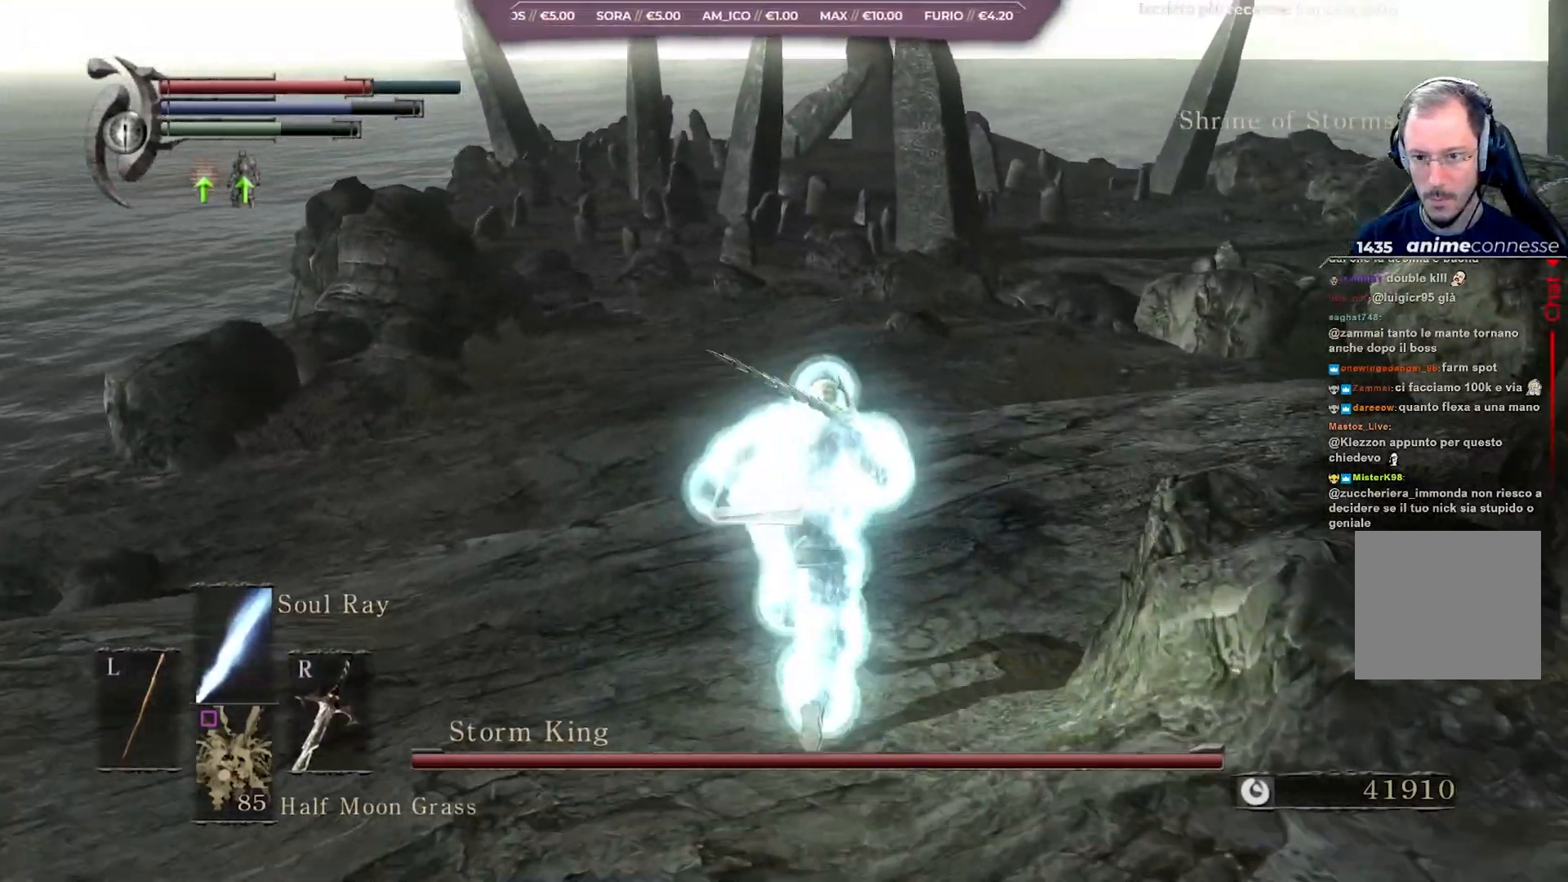
{"buttons": ["B"], "left_stick": "up", "right_stick": "center", "events": []}
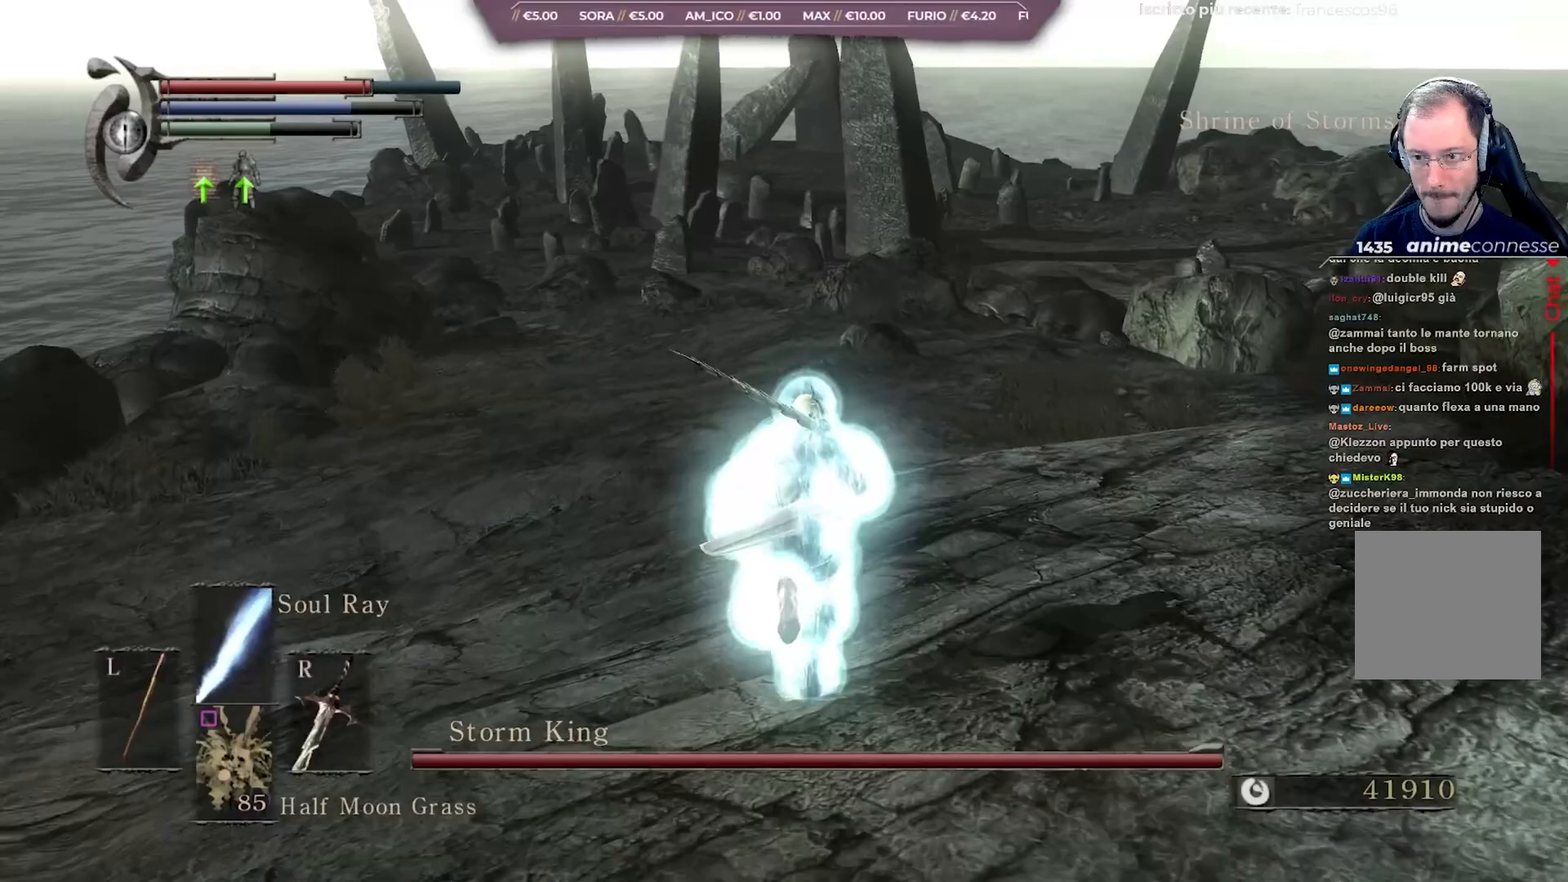
{"buttons": [], "left_stick": "up", "right_stick": "center", "events": [[283, "B", "up"]]}
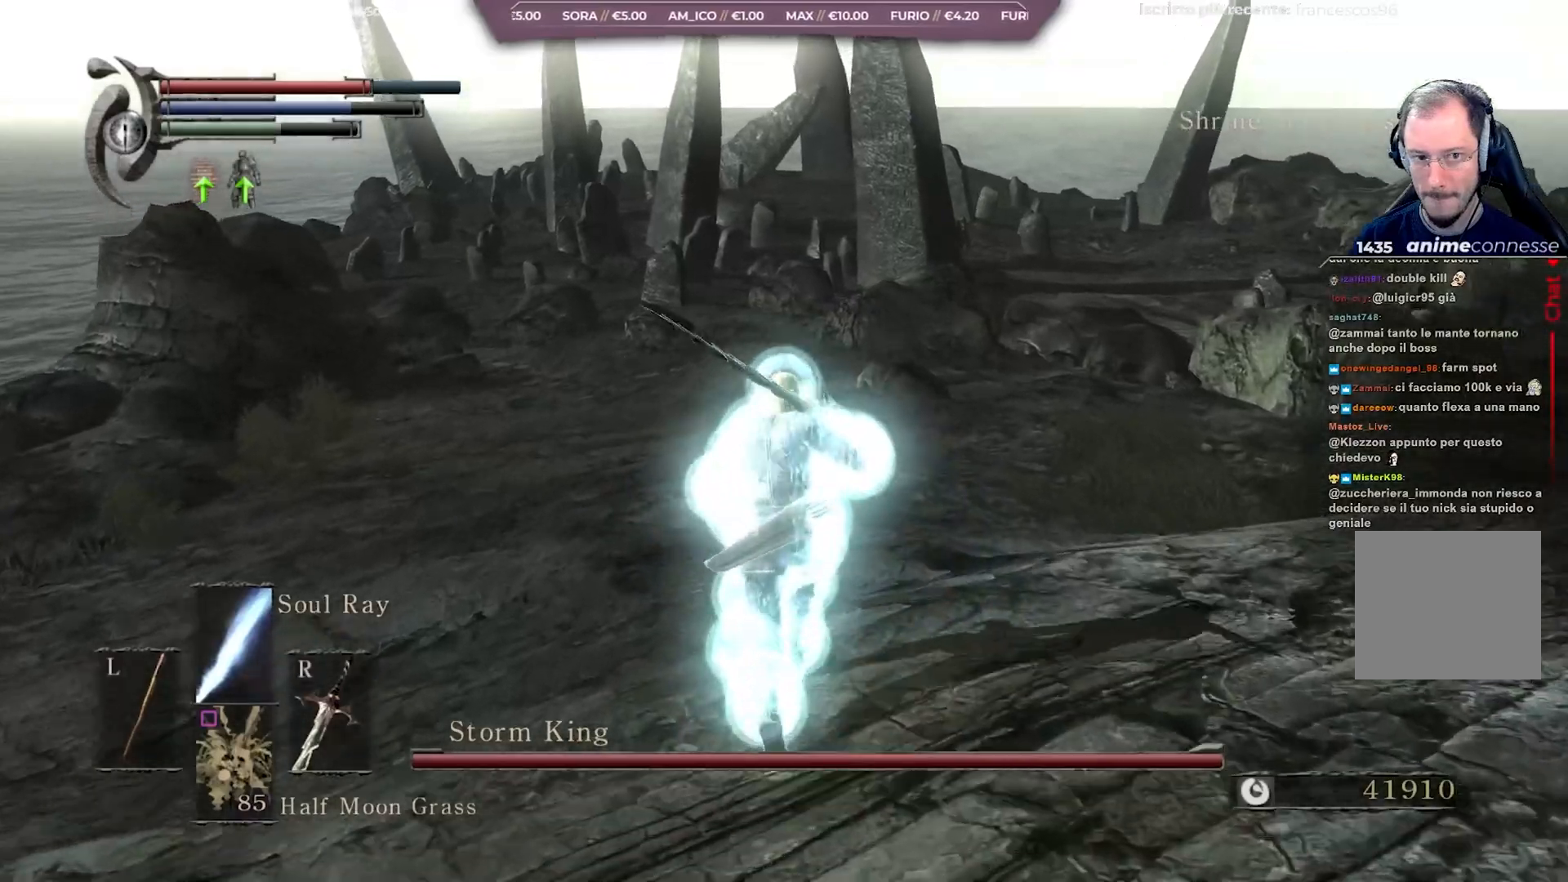
{"buttons": ["B"], "left_stick": "up", "right_stick": "center", "events": [[183, "B", "down"]]}
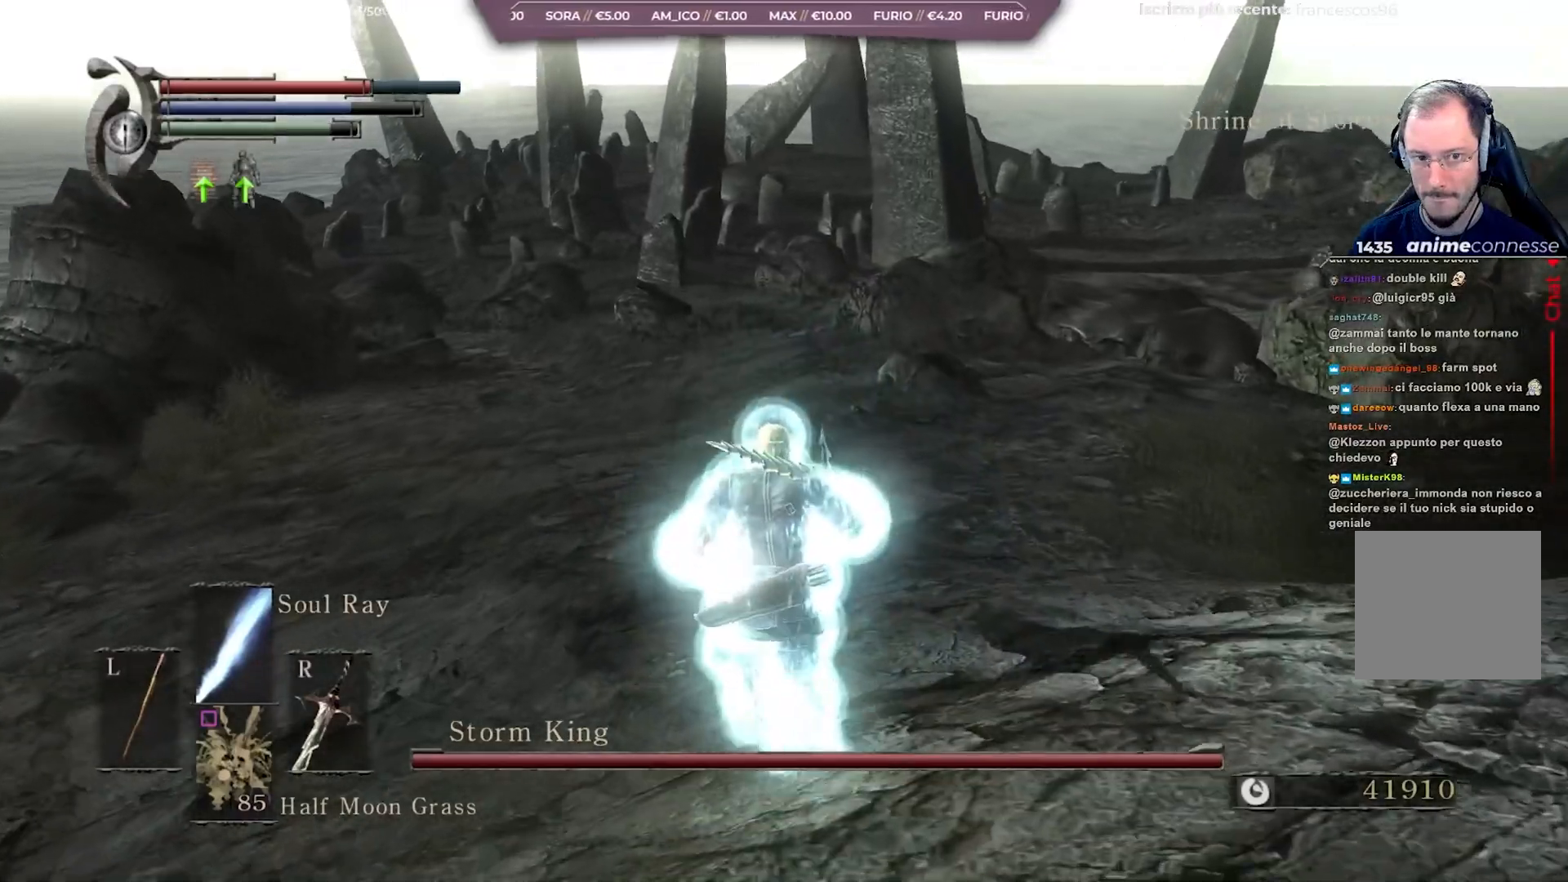
{"buttons": ["B"], "left_stick": "up", "right_stick": "center", "events": []}
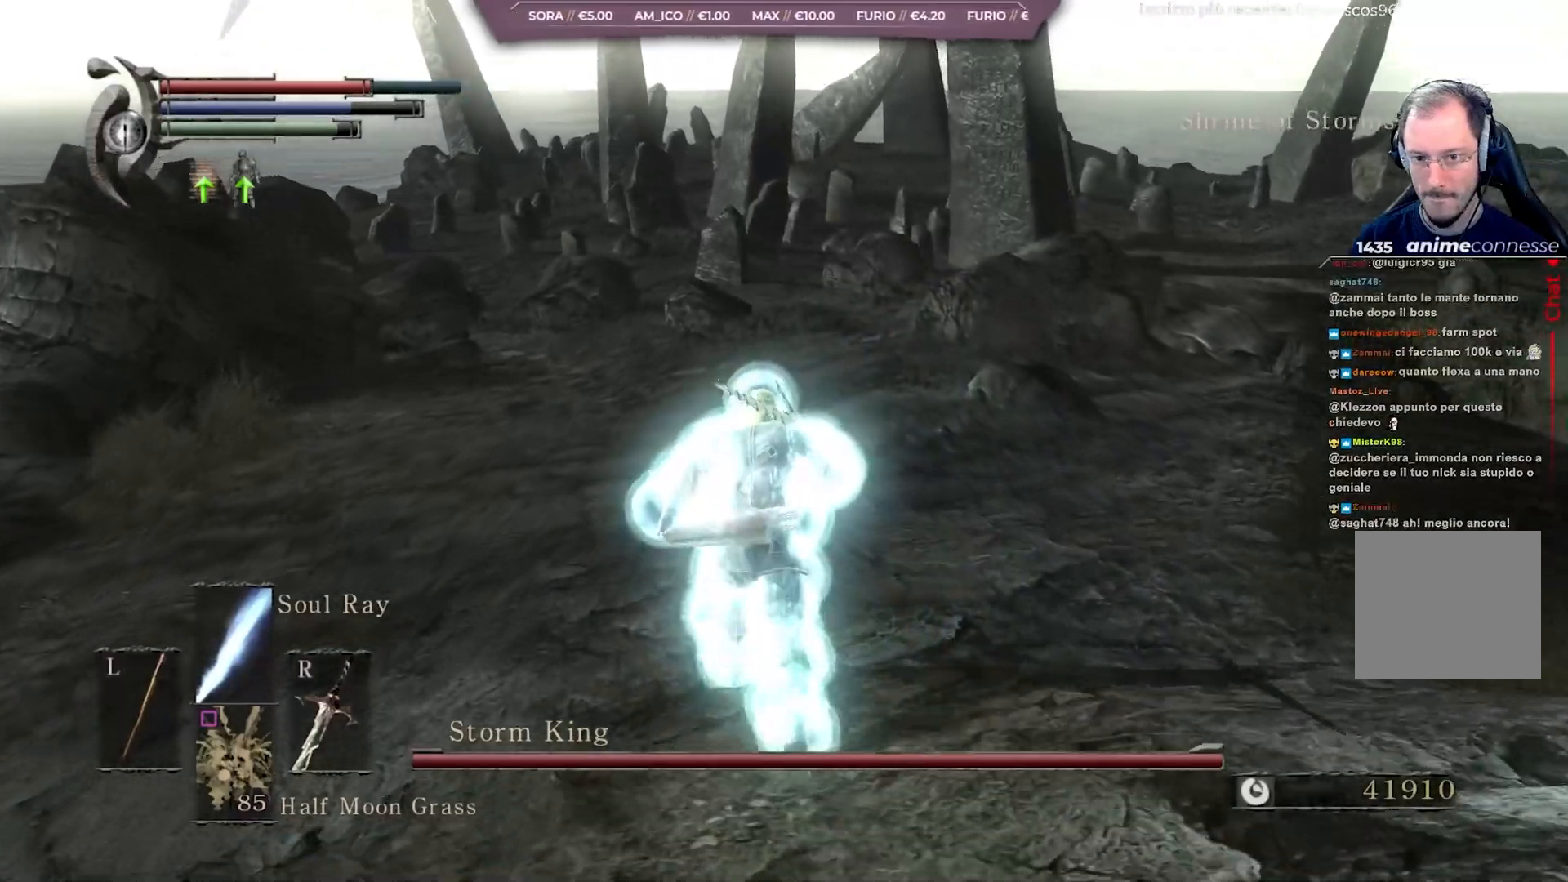
{"buttons": ["B"], "left_stick": "up", "right_stick": "center", "events": []}
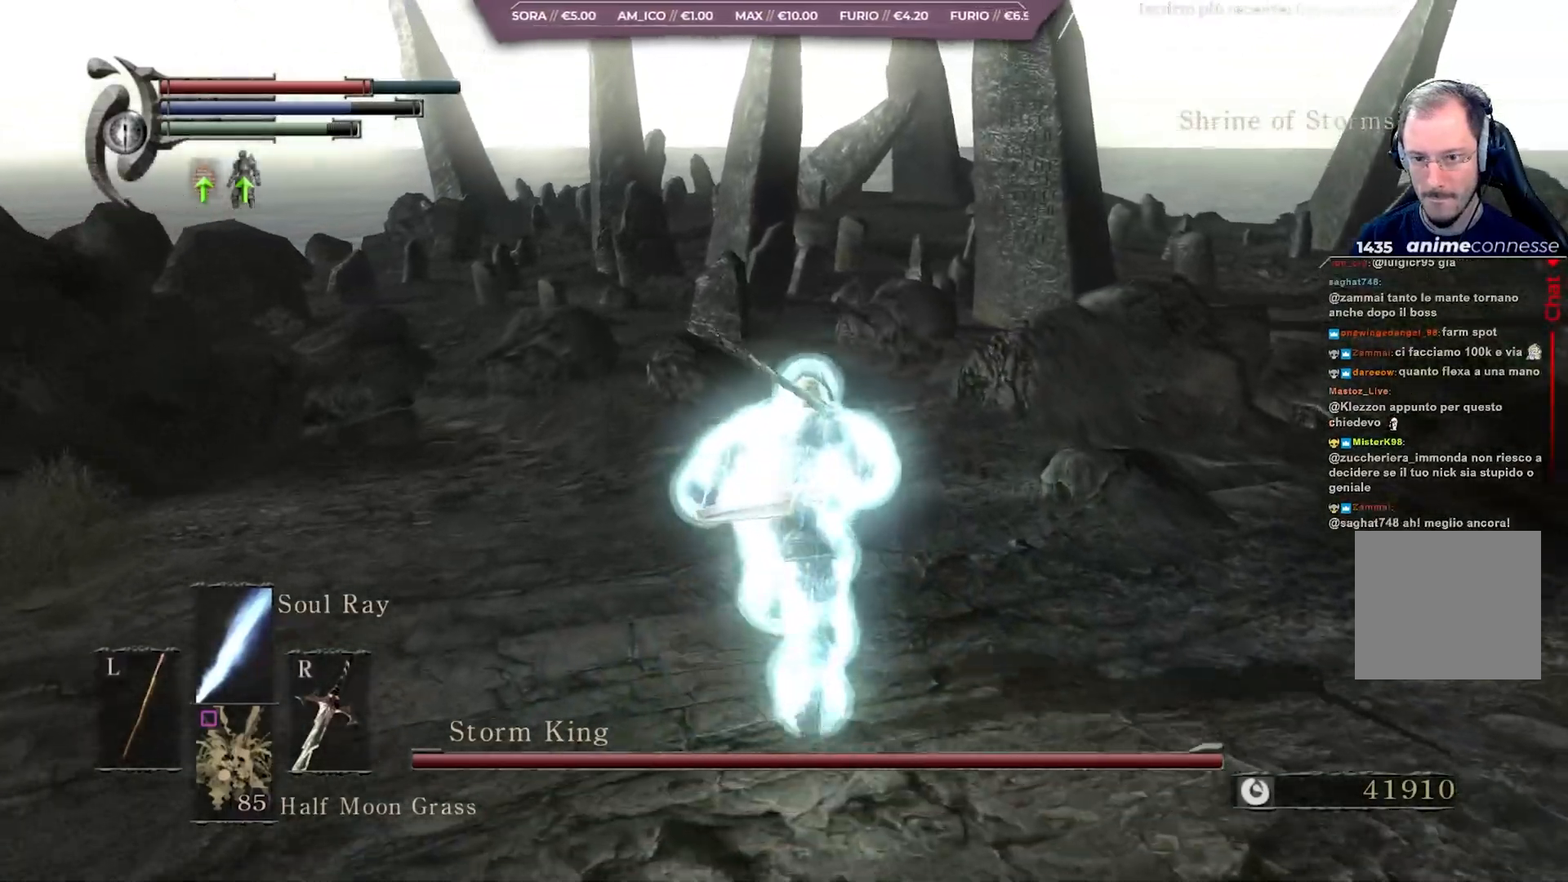
{"buttons": ["B"], "left_stick": "up", "right_stick": "center", "events": [[167, "right_stick", "down"], [300, "right_stick", "center"]]}
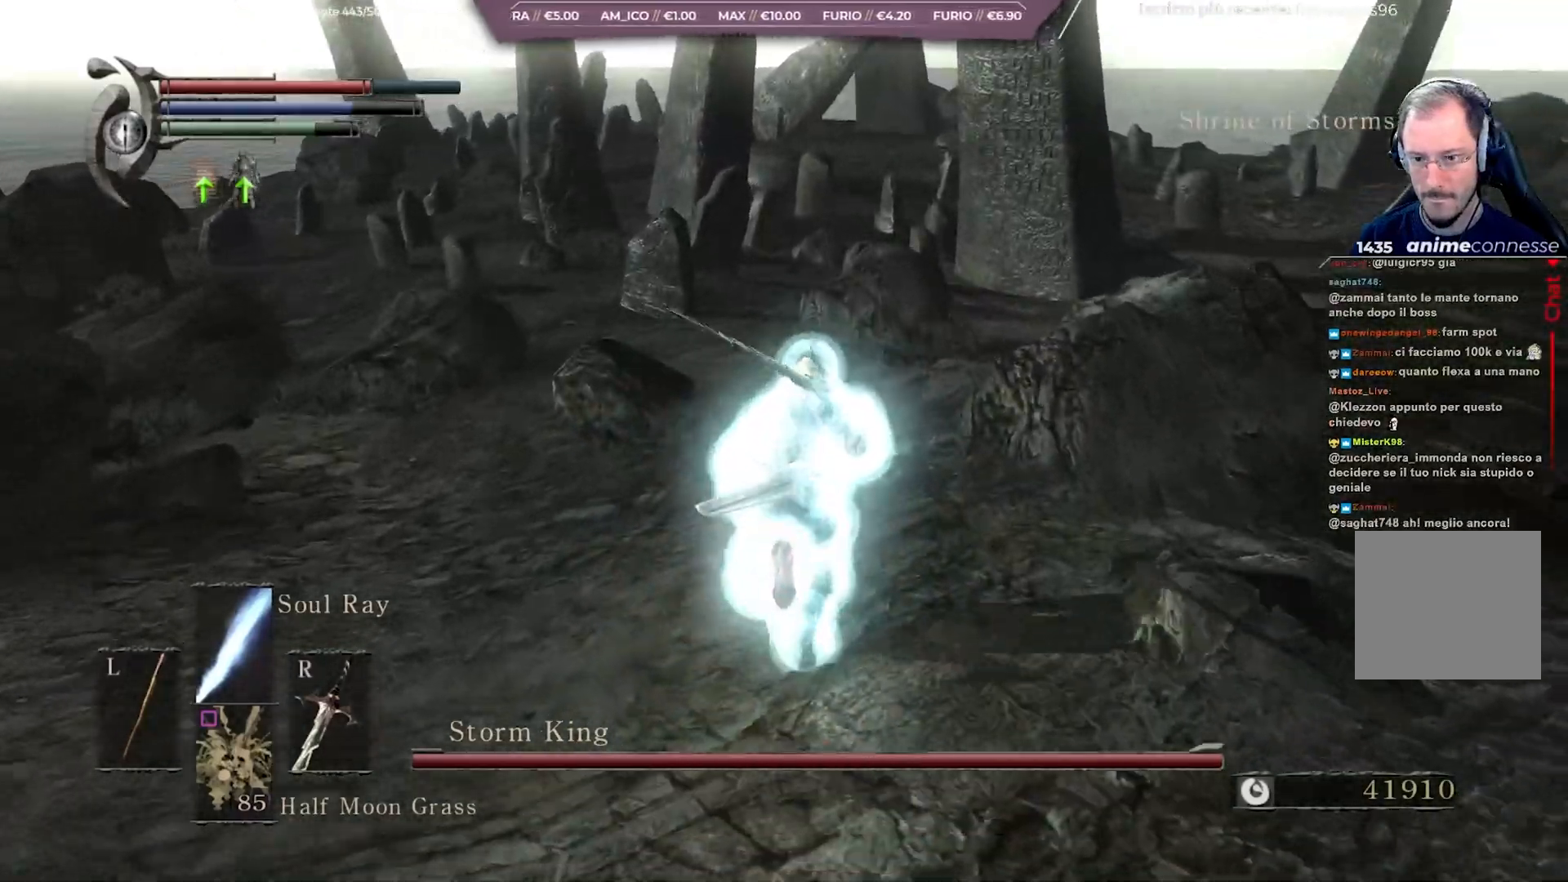
{"buttons": ["B"], "left_stick": "up", "right_stick": "center", "events": []}
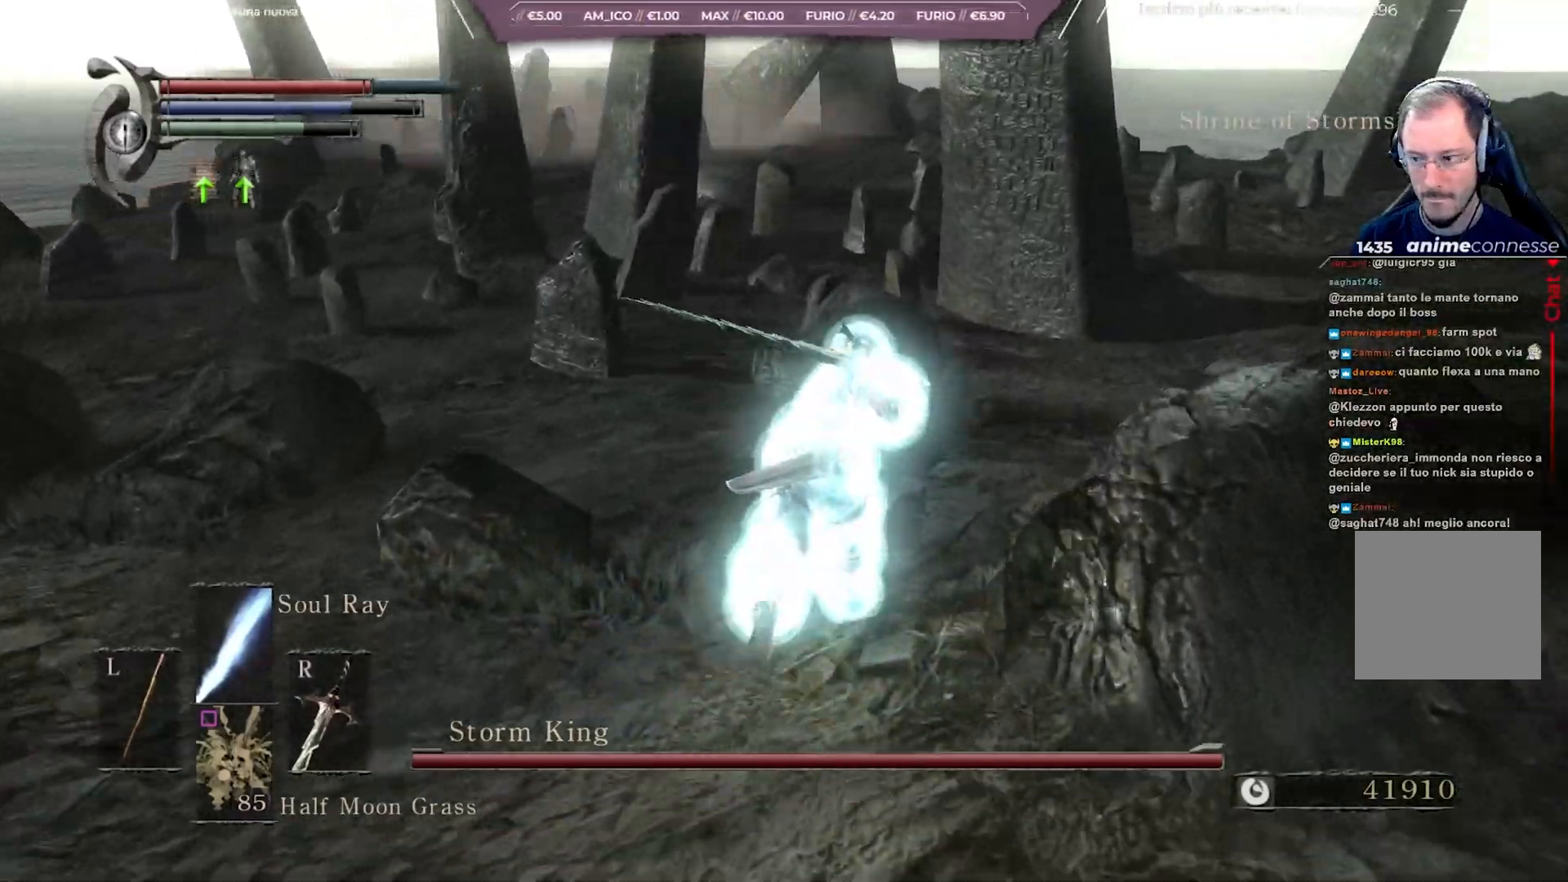
{"buttons": ["B"], "left_stick": "up", "right_stick": "left", "events": [[167, "right_stick", "left"]]}
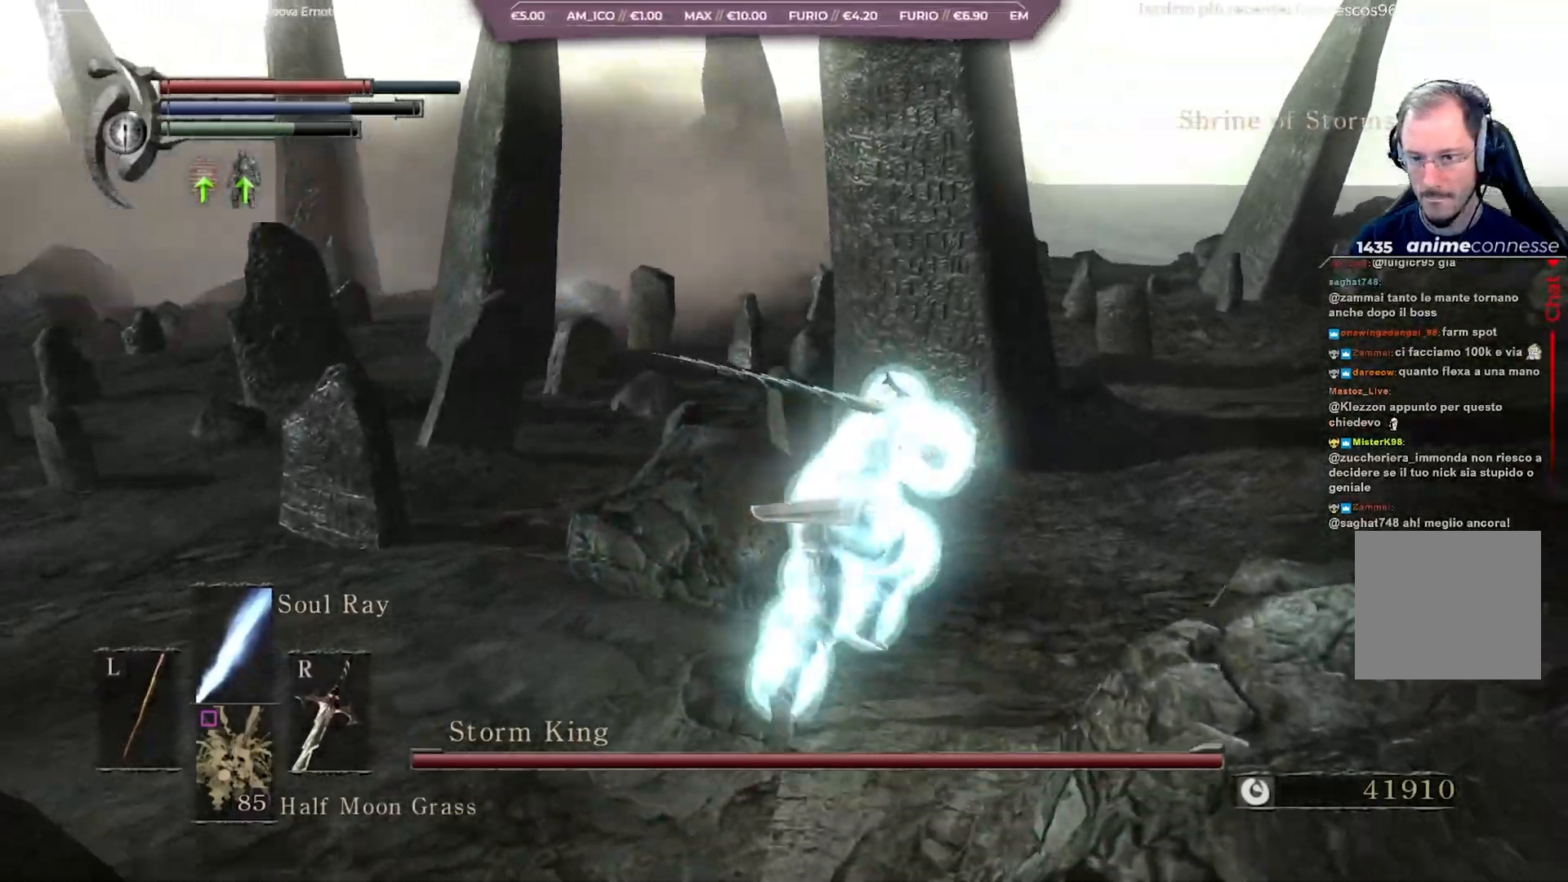
{"buttons": ["B"], "left_stick": "up", "right_stick": "left", "events": []}
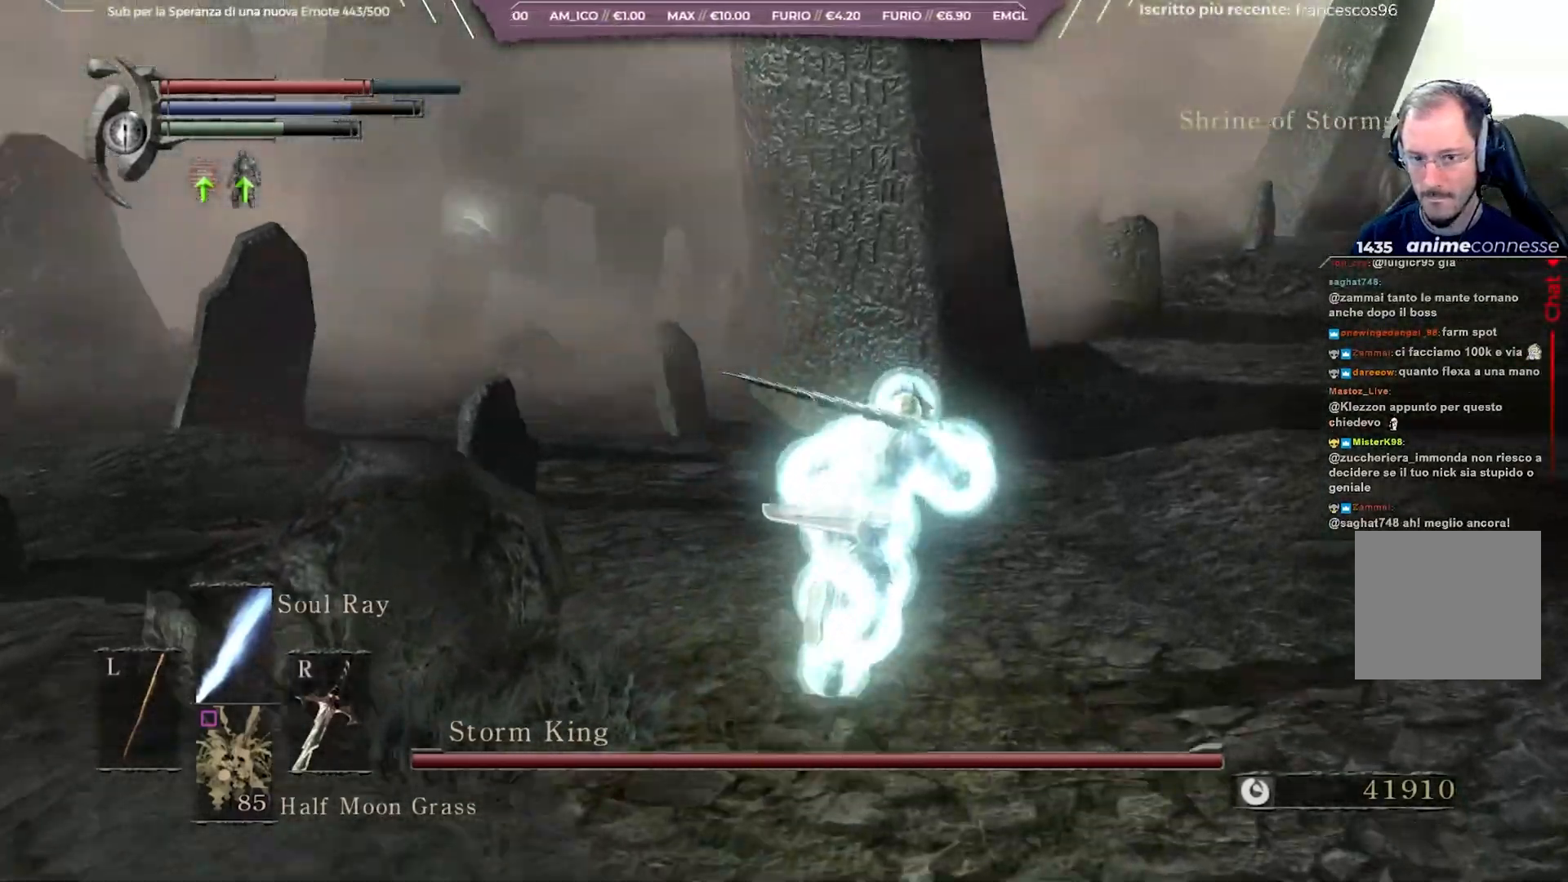
{"buttons": ["B"], "left_stick": "up-right", "right_stick": "left", "events": [[50, "left_stick", "up-right"]]}